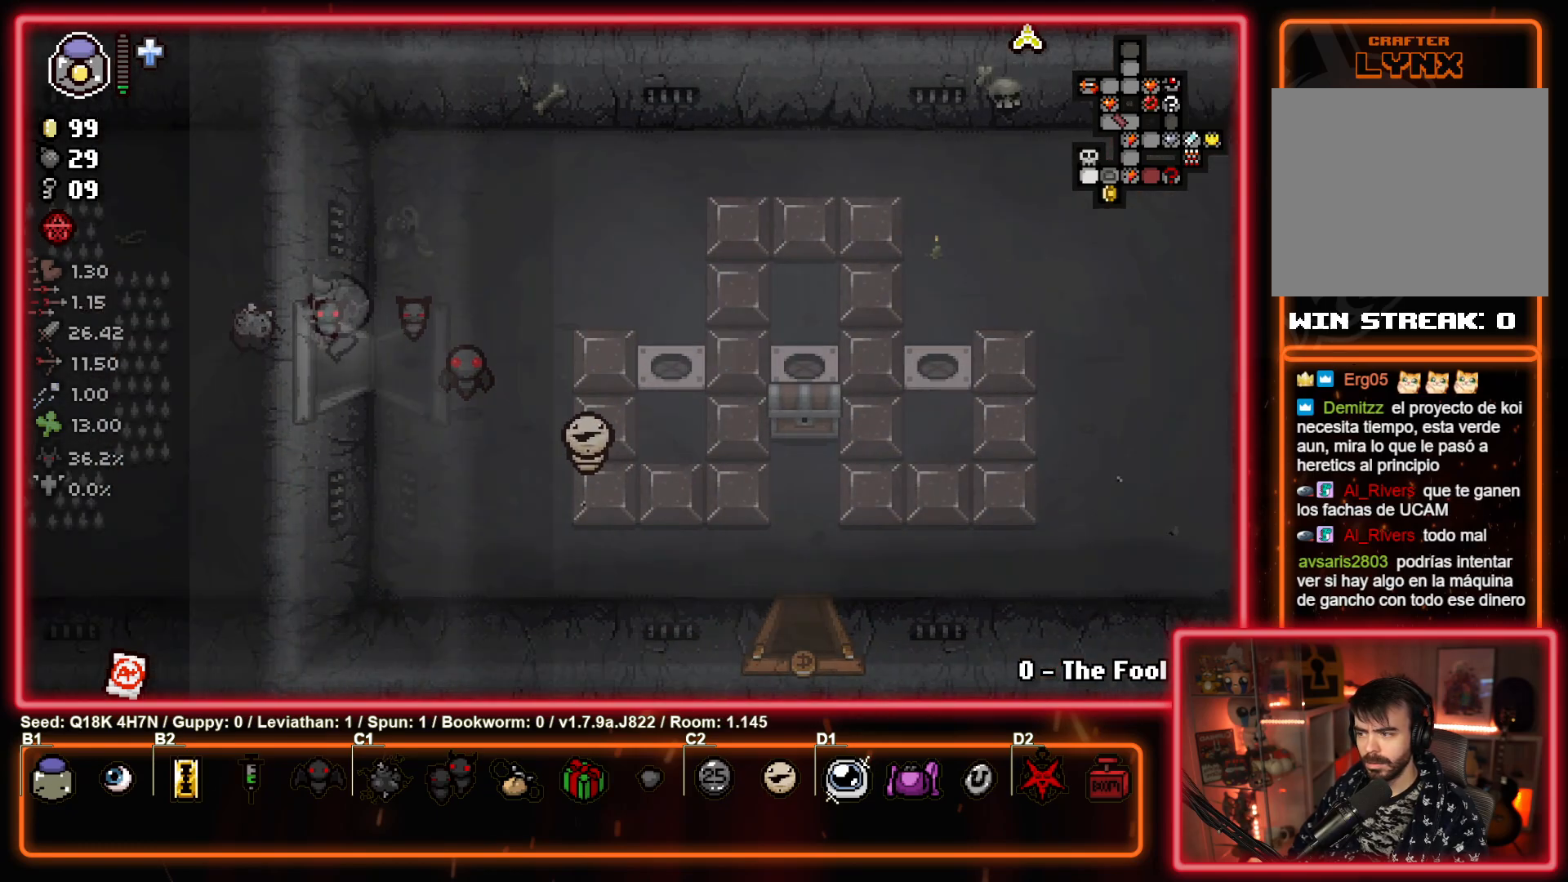
Gameplay with a controller (PlayStation layout); each line is a JSON object with the inputs held at the frame after it. "events" lists button and stick changes between this image and that frame as [ms after this image, input, new state], when the widget could be followed in between. Not read: right_stick.
{"buttons": [], "left_stick": "left", "events": [[33, "left_stick", "center"], [400, "left_stick", "left"]]}
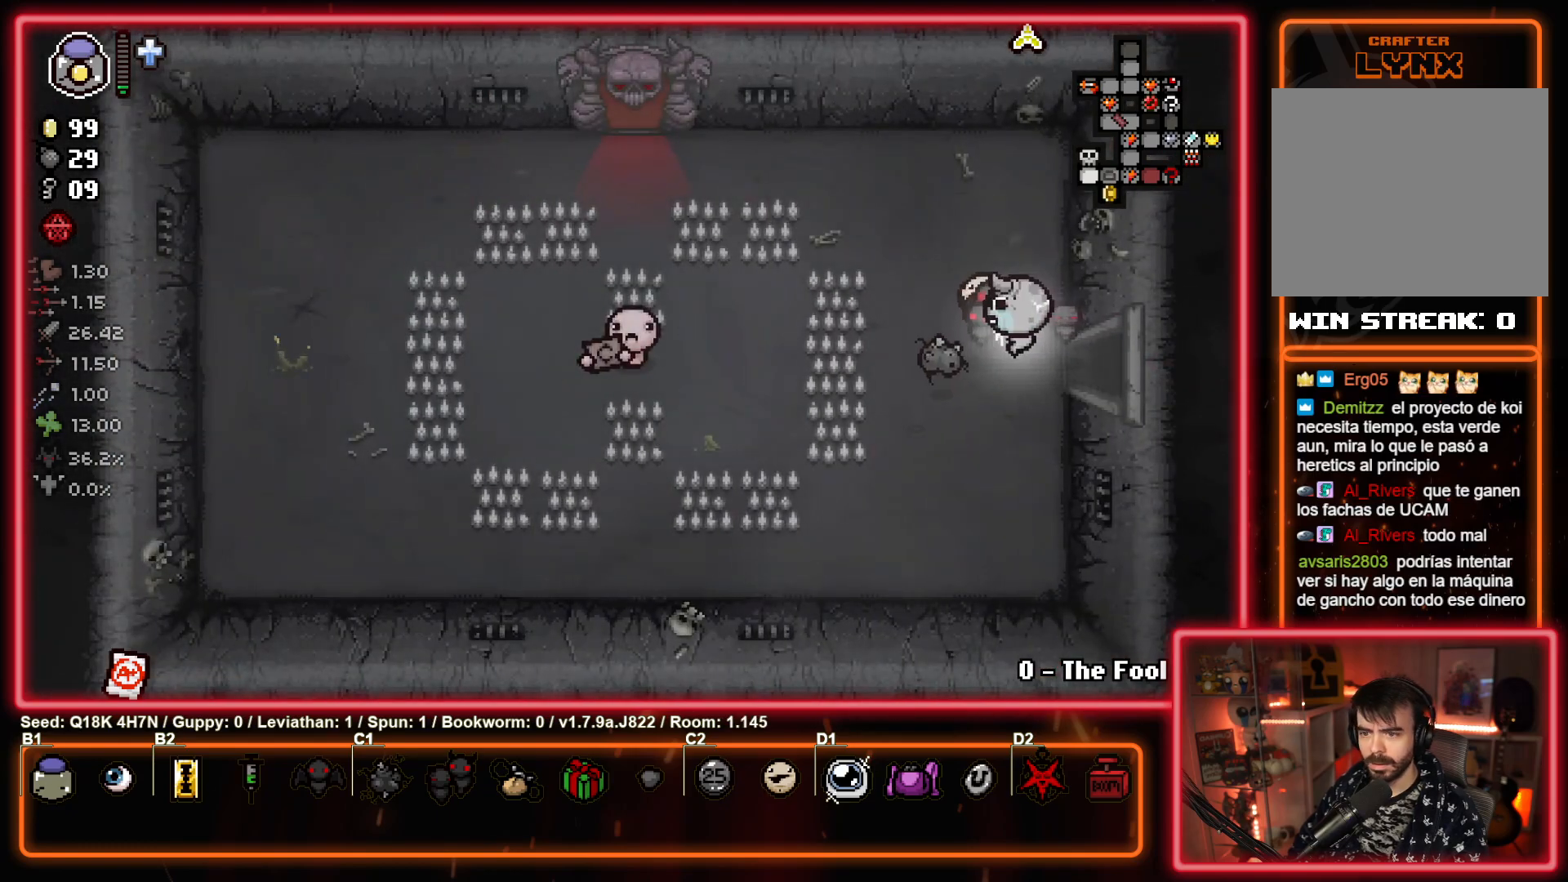
{"buttons": [], "left_stick": "up-left", "events": [[217, "left_stick", "up-left"]]}
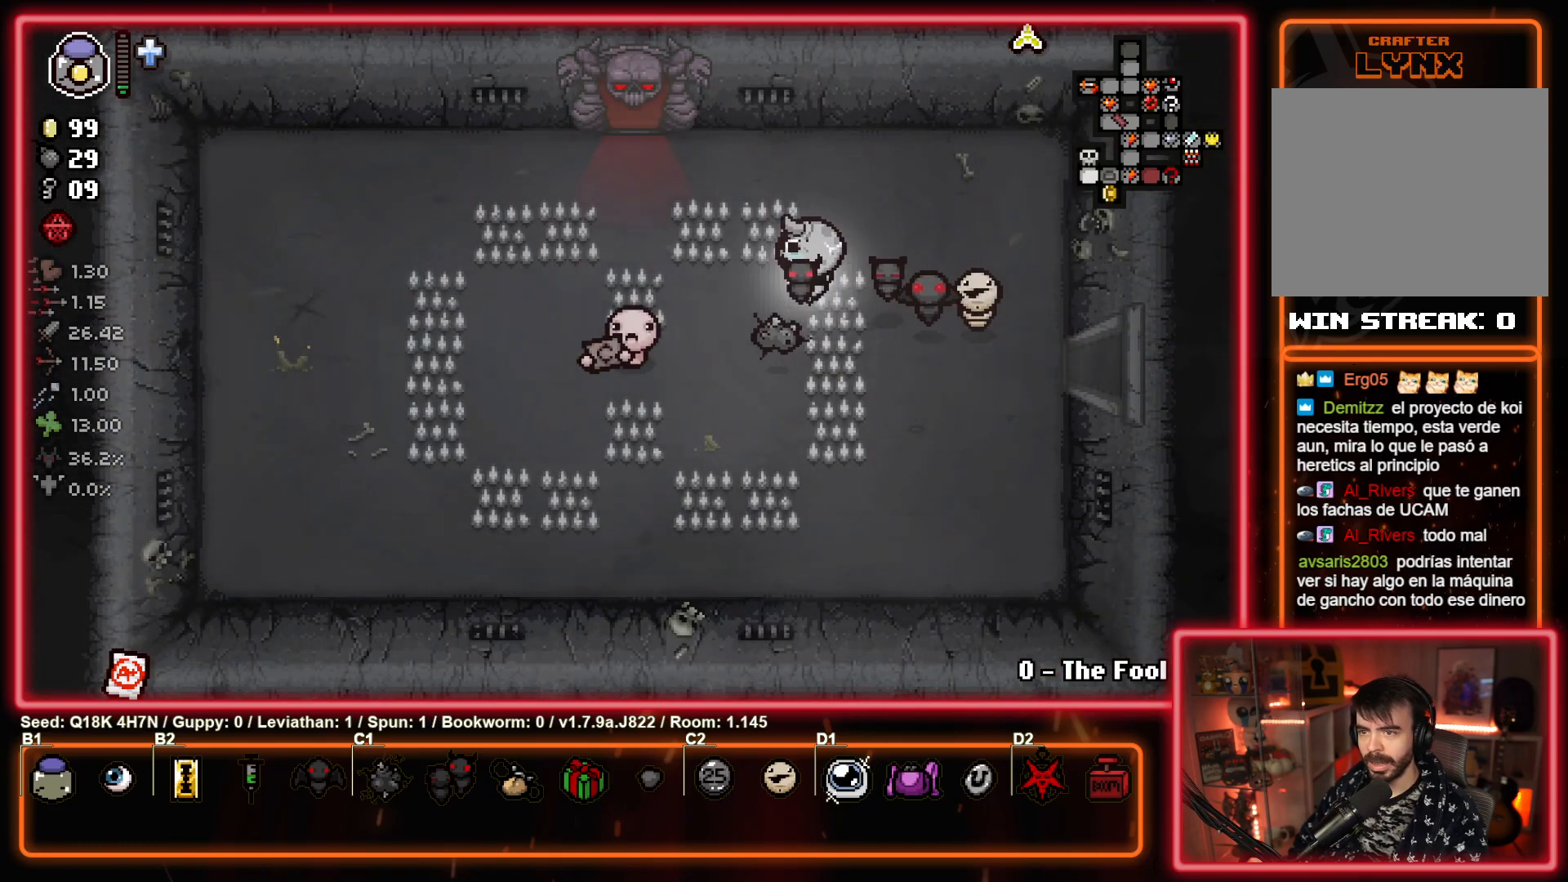
{"buttons": [], "left_stick": "up", "events": [[300, "left_stick", "up"]]}
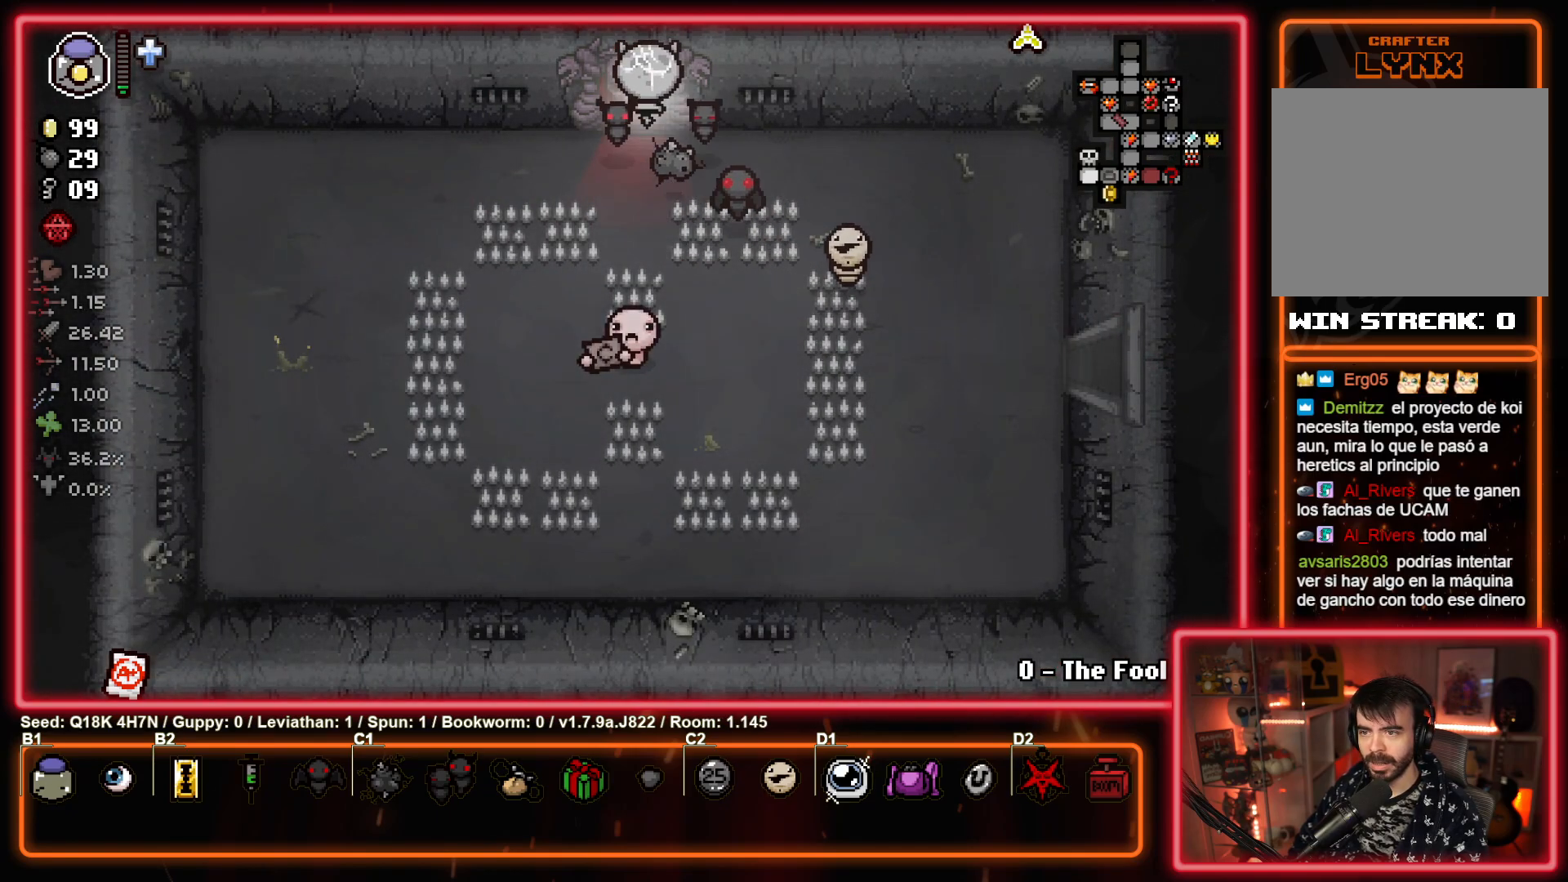
{"buttons": ["L1"], "left_stick": "up-left", "events": [[200, "CROSS", "down"], [217, "left_stick", "center"], [333, "CROSS", "up"], [367, "left_stick", "up-left"], [417, "L1", "down"]]}
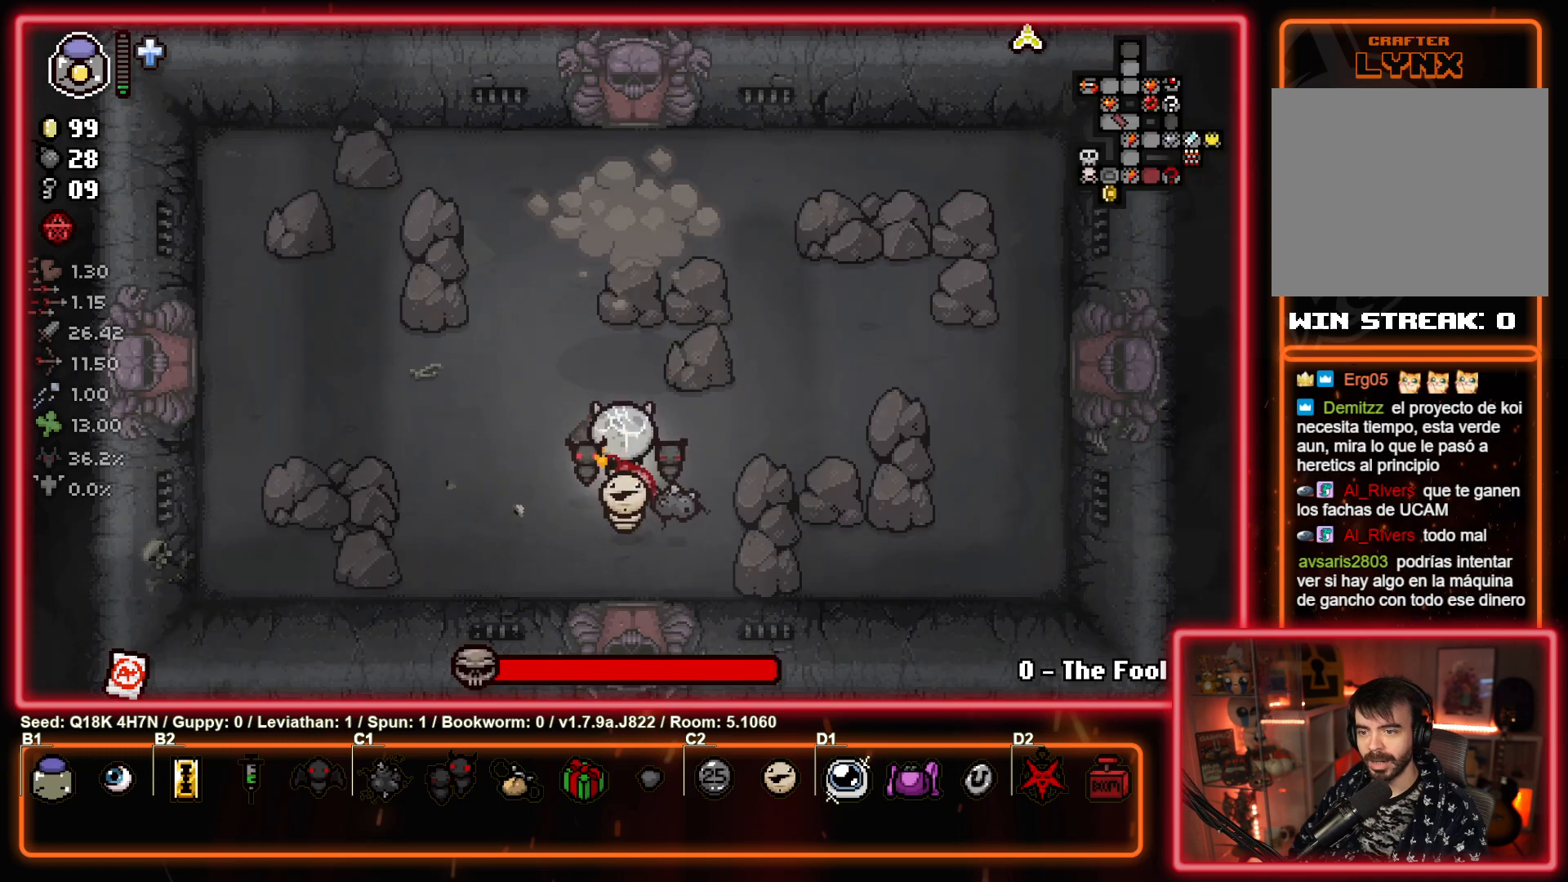
{"buttons": [], "left_stick": "up-left", "events": [[33, "L1", "up"]]}
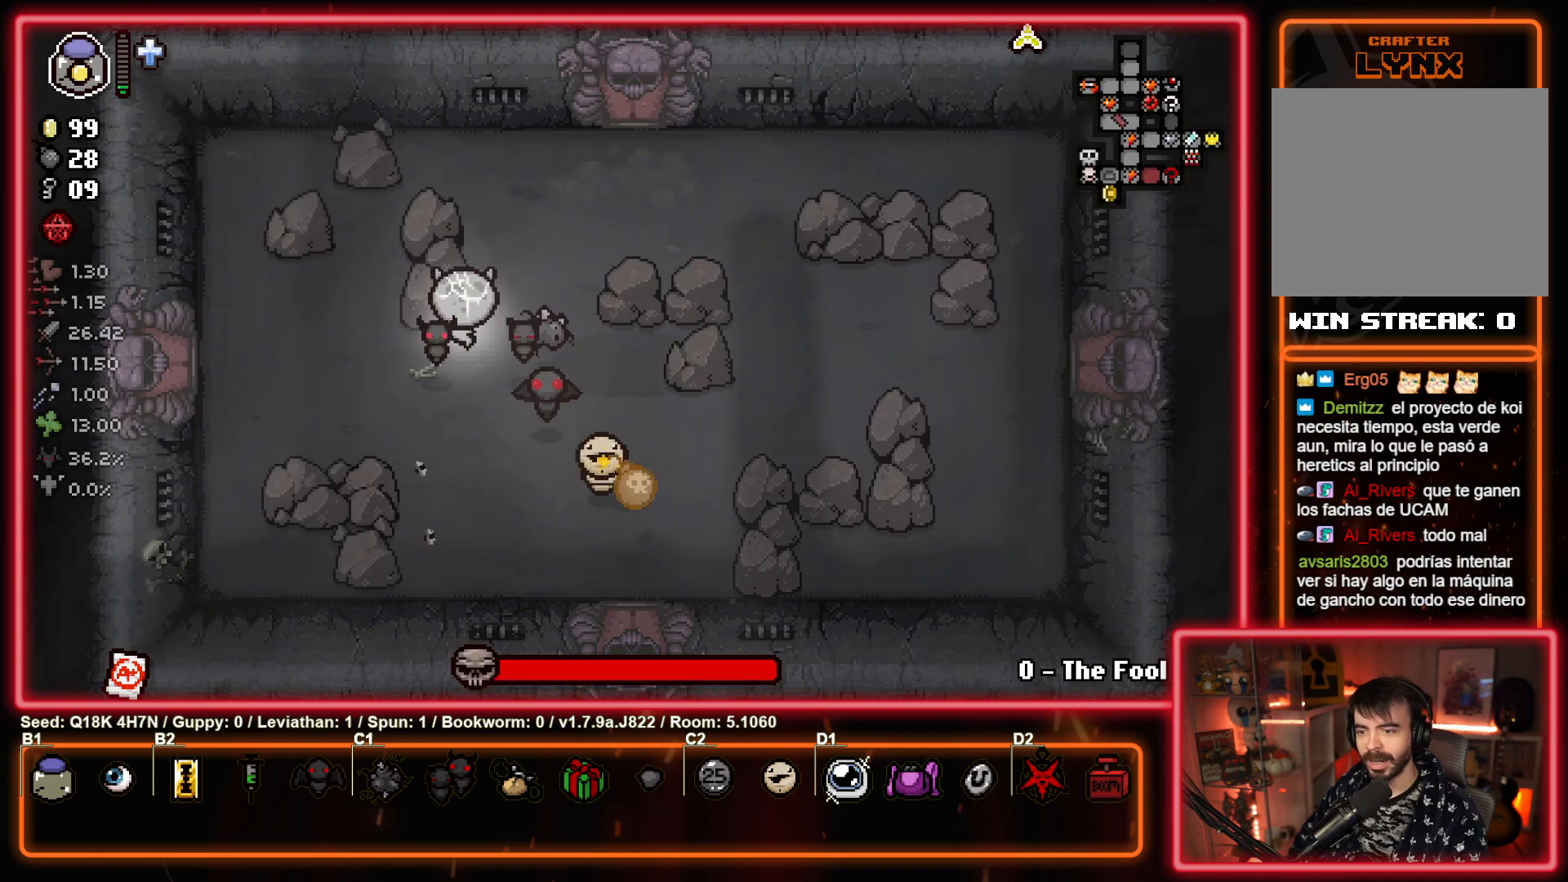
{"buttons": ["CIRCLE"], "left_stick": "center", "events": [[17, "left_stick", "left"], [333, "left_stick", "right"], [450, "CIRCLE", "down"], [500, "left_stick", "center"]]}
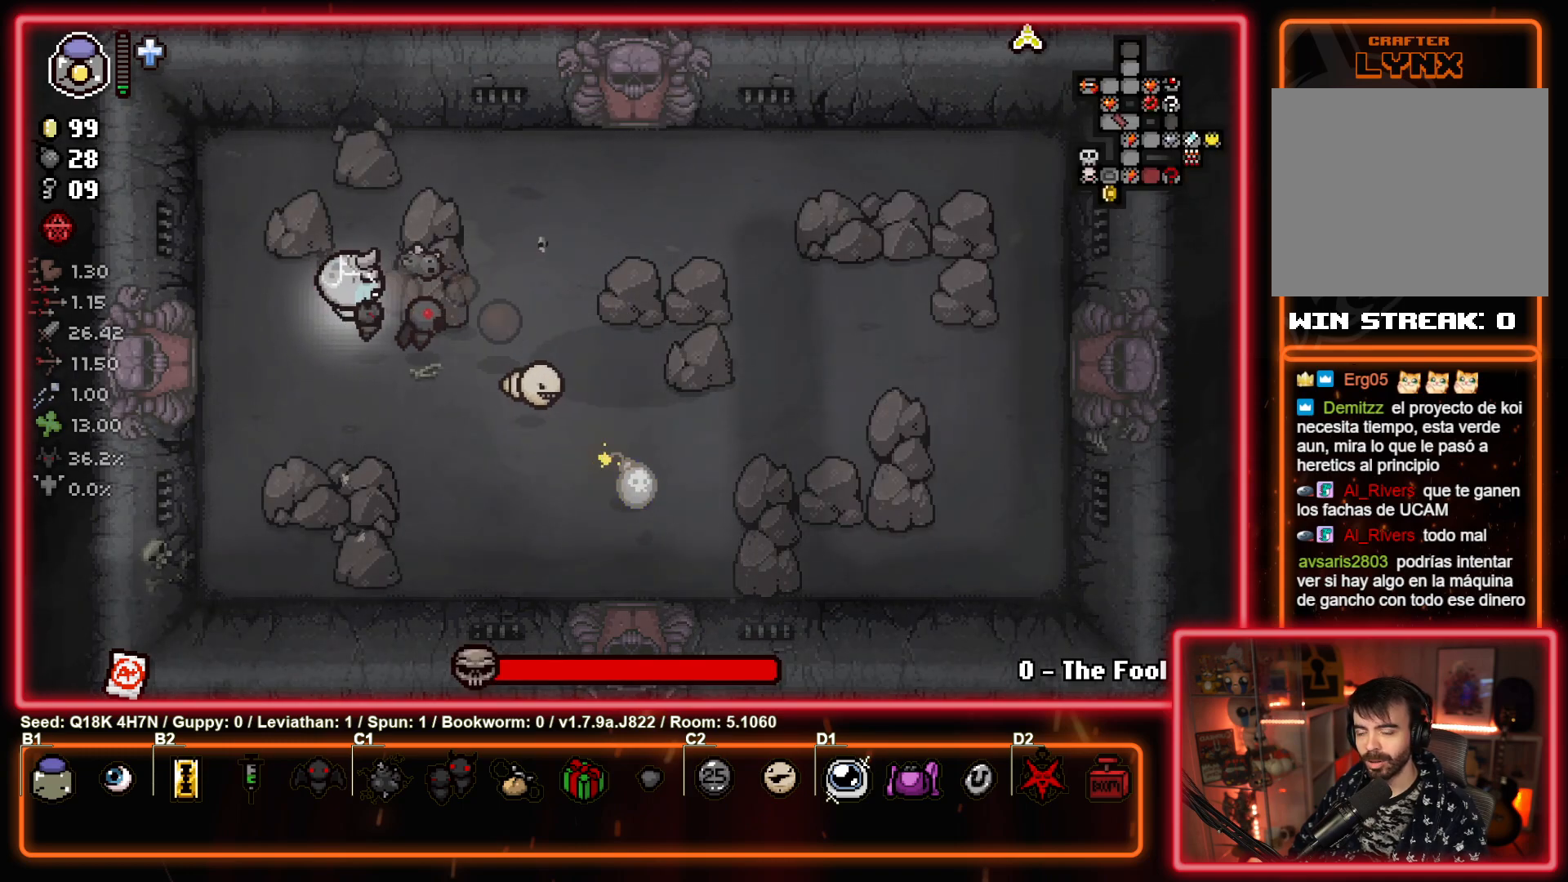
{"buttons": ["CIRCLE"], "left_stick": "center", "events": [[183, "left_stick", "down-right"], [333, "left_stick", "center"]]}
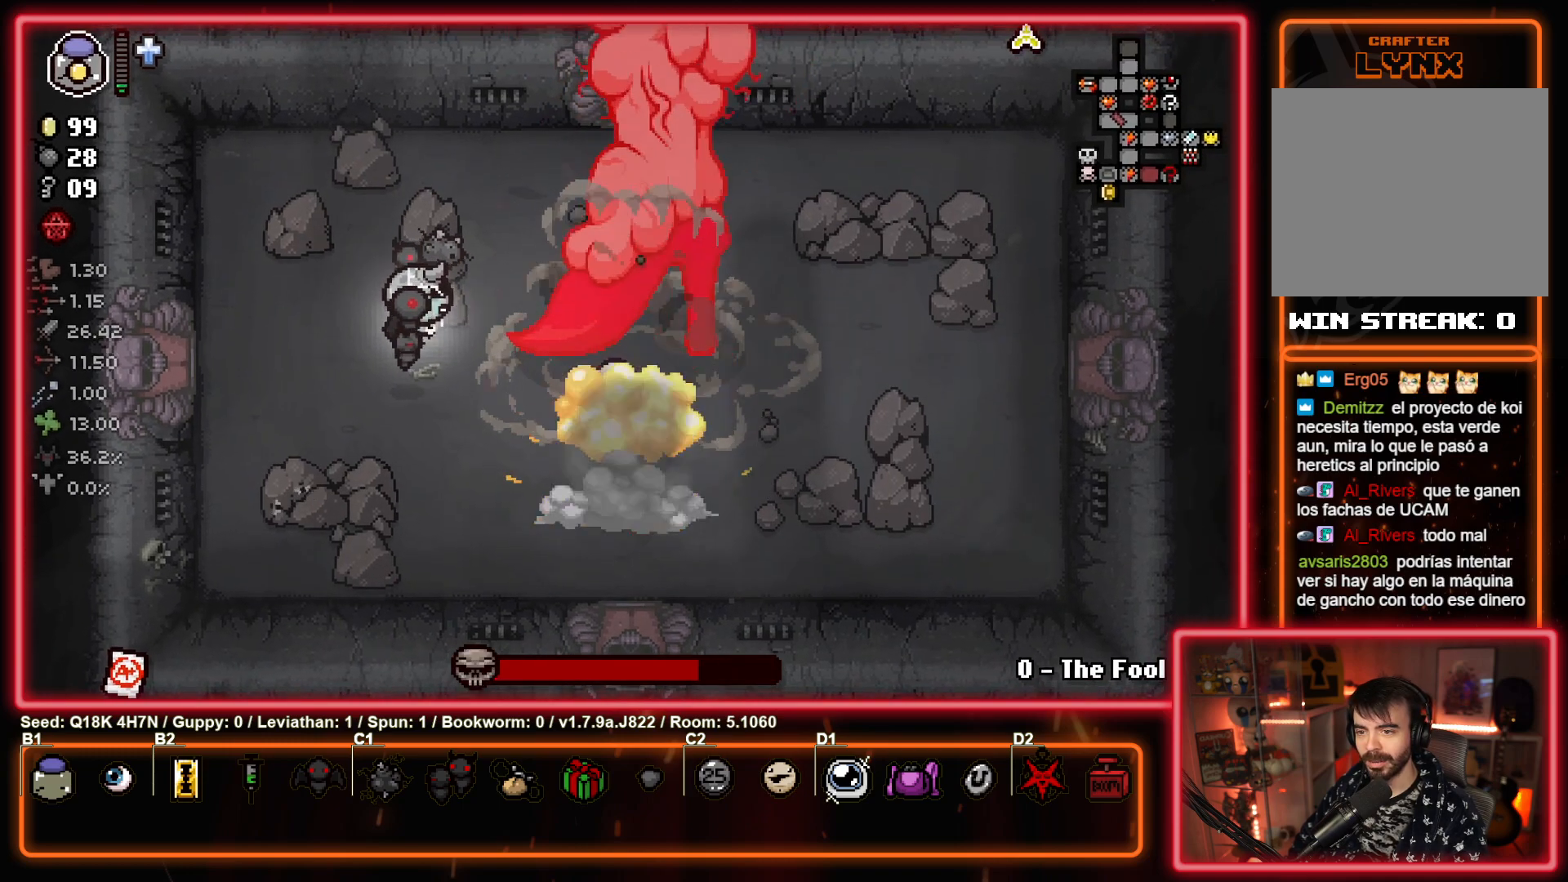
{"buttons": ["CIRCLE"], "left_stick": "center", "events": []}
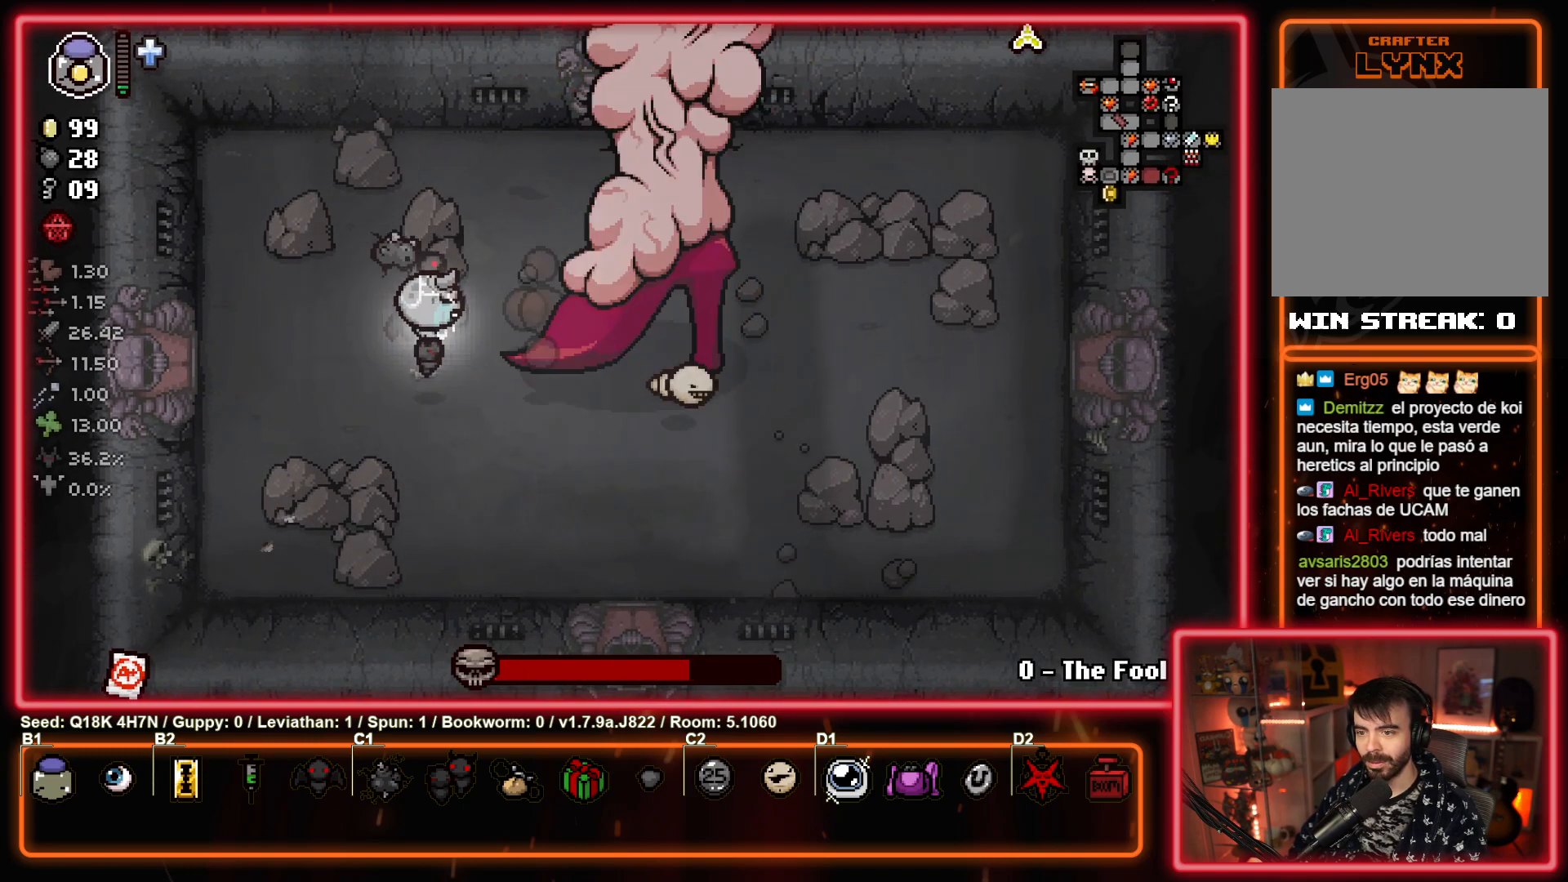
{"buttons": ["CIRCLE"], "left_stick": "center", "events": []}
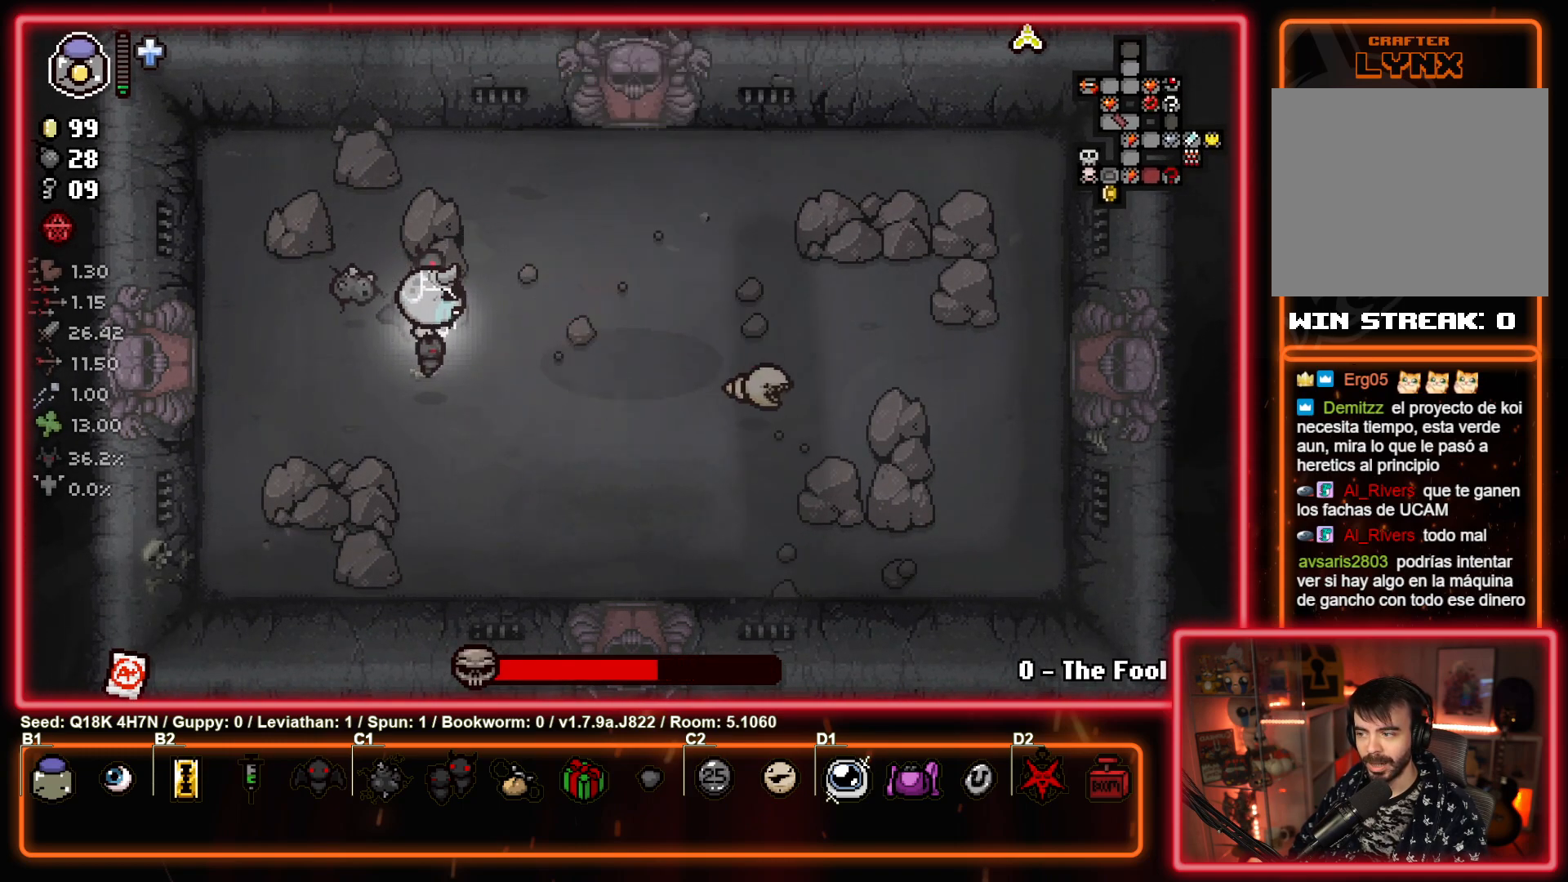
{"buttons": ["CIRCLE"], "left_stick": "right", "events": [[17, "left_stick", "right"], [67, "CIRCLE", "up"], [367, "CIRCLE", "down"]]}
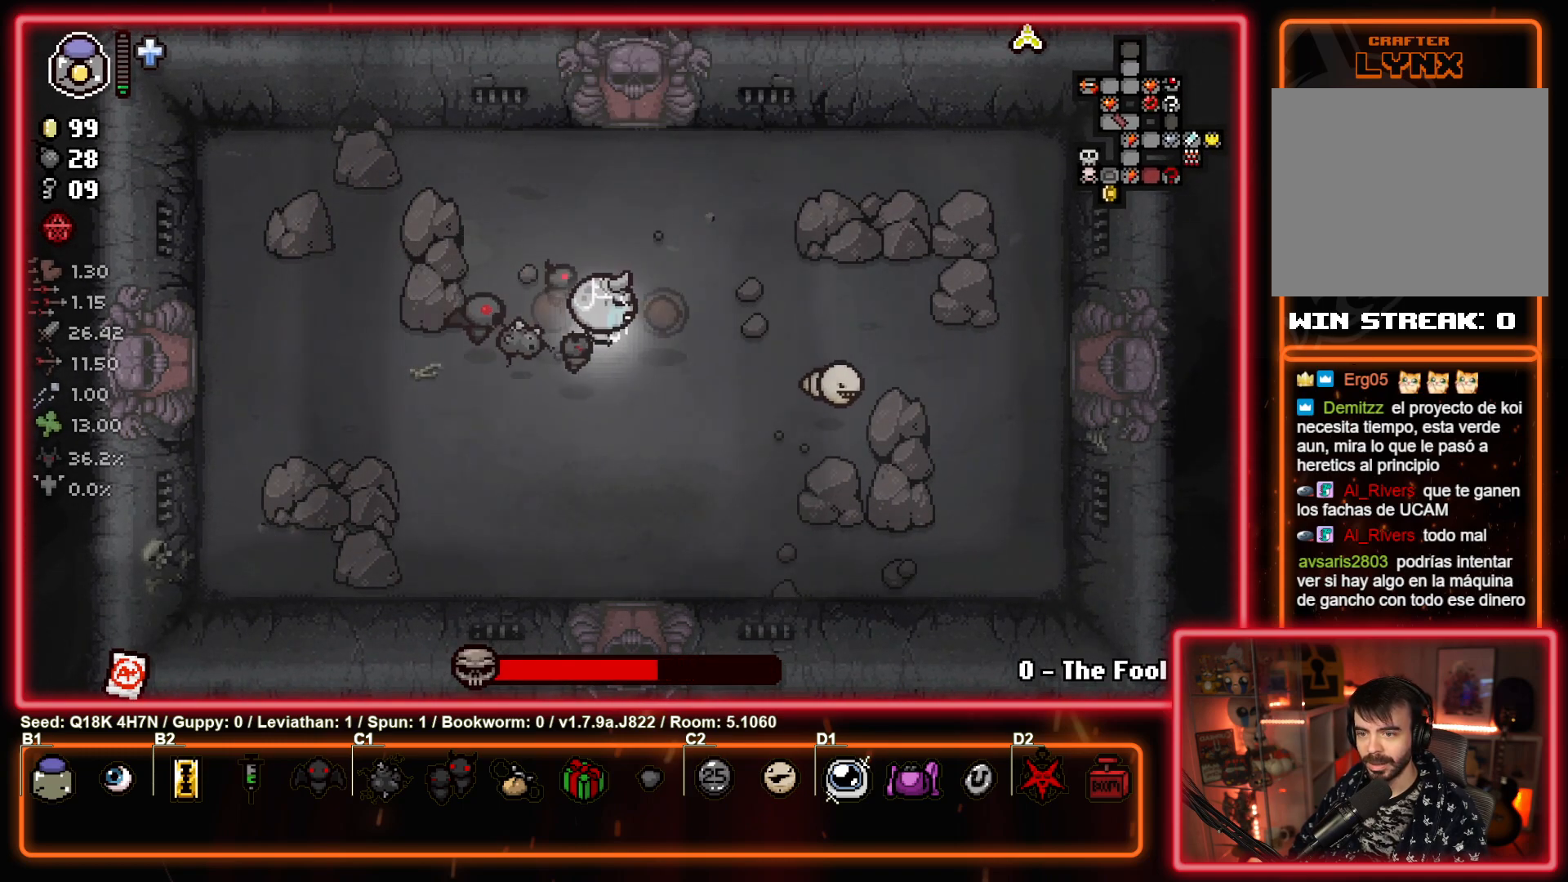
{"buttons": [], "left_stick": "center", "events": [[117, "CIRCLE", "up"], [200, "left_stick", "left"], [433, "left_stick", "center"]]}
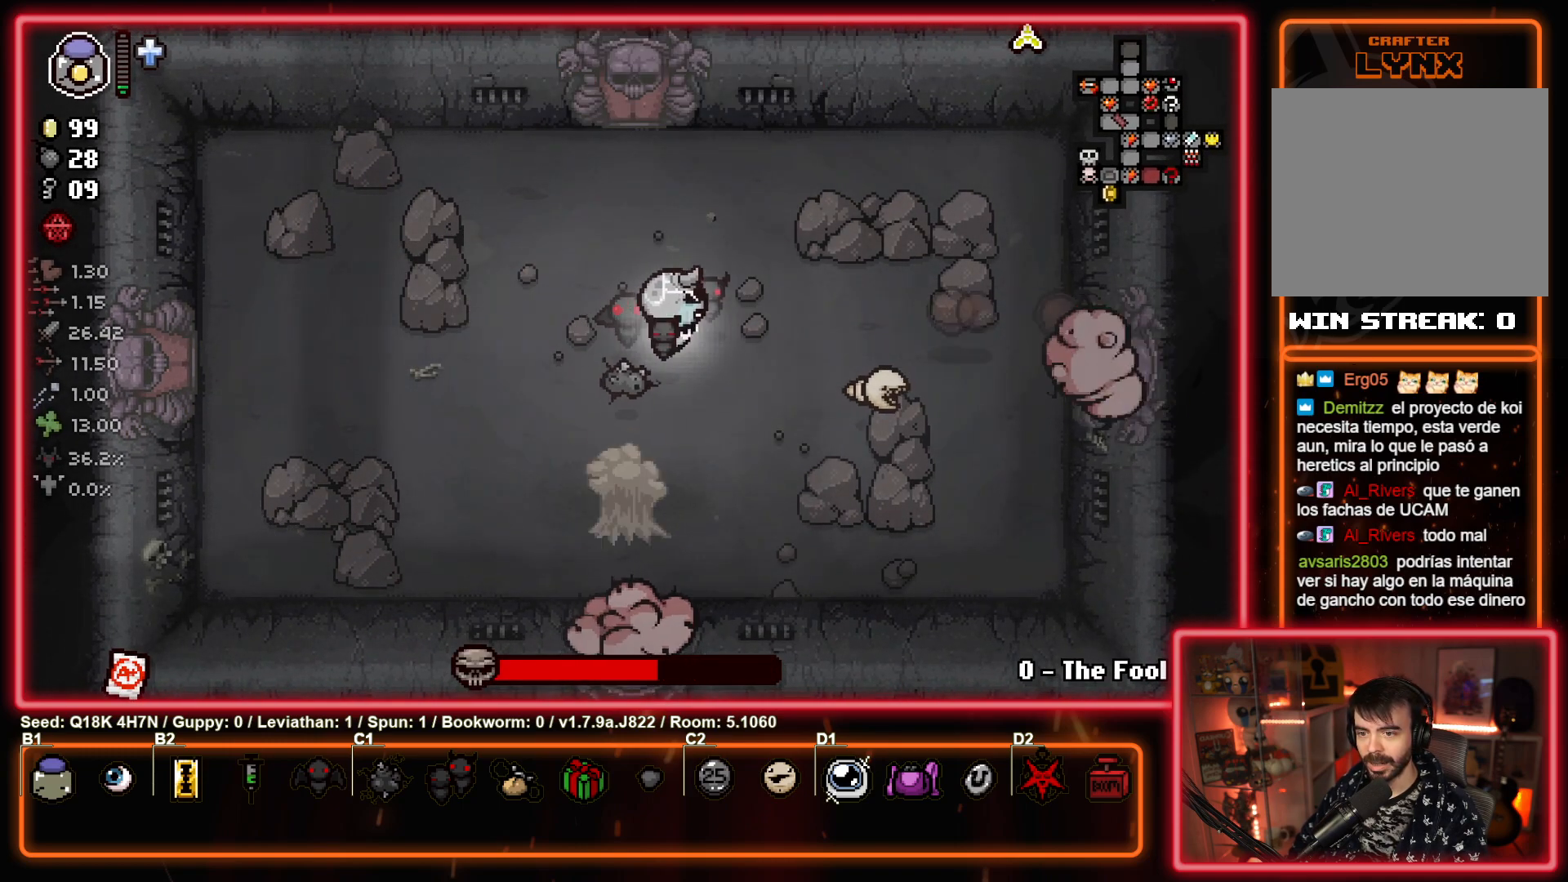
{"buttons": ["CROSS"], "left_stick": "center", "events": [[117, "CROSS", "down"], [217, "left_stick", "left"], [333, "left_stick", "center"]]}
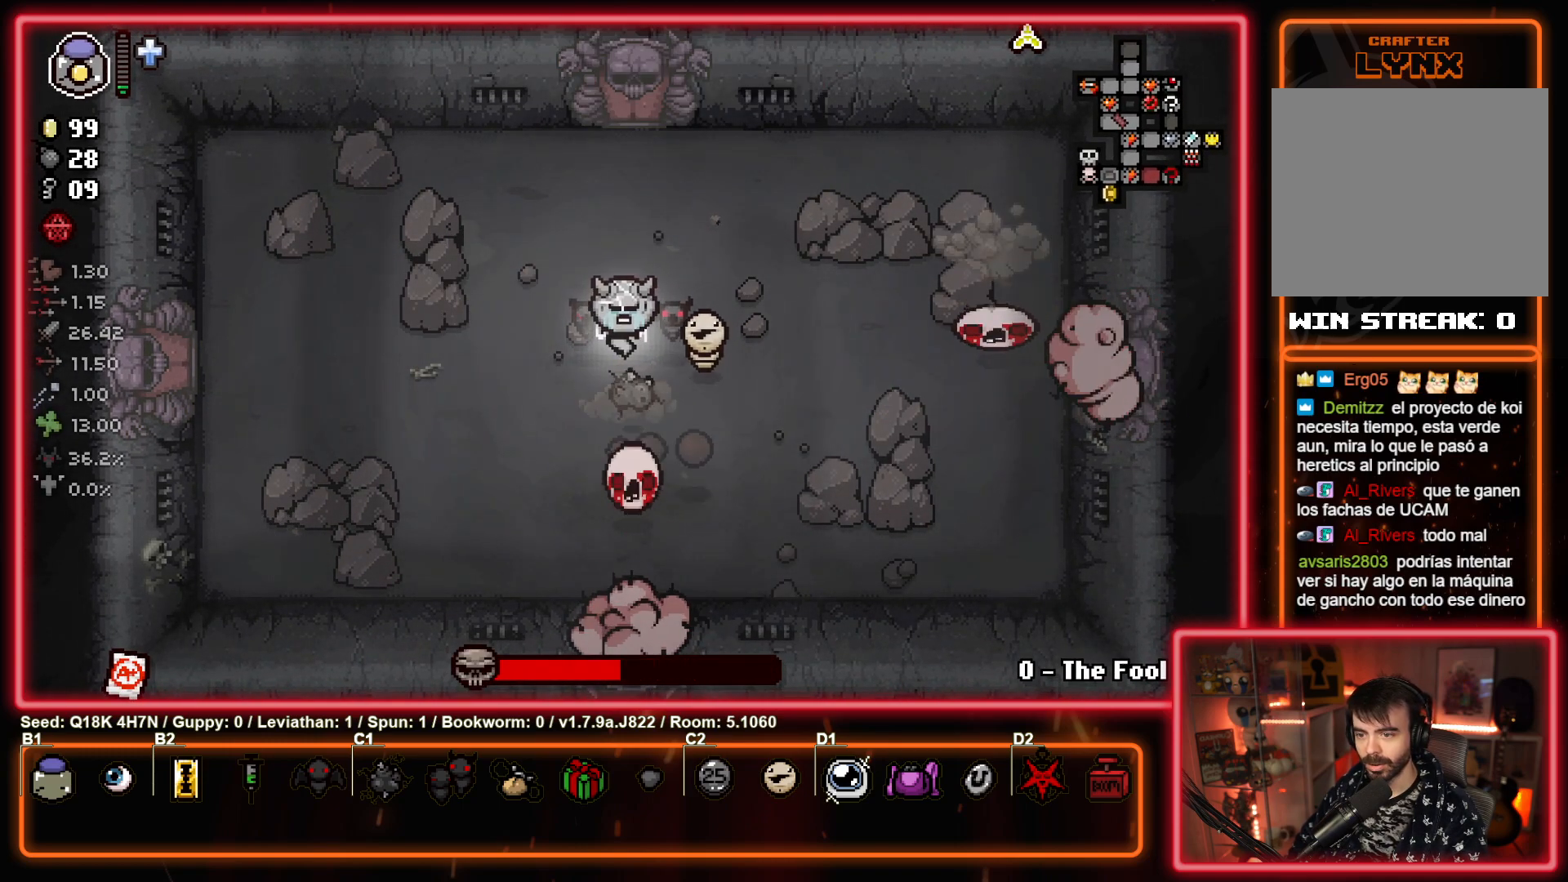
{"buttons": ["CROSS"], "left_stick": "center", "events": [[217, "left_stick", "down"], [333, "left_stick", "center"]]}
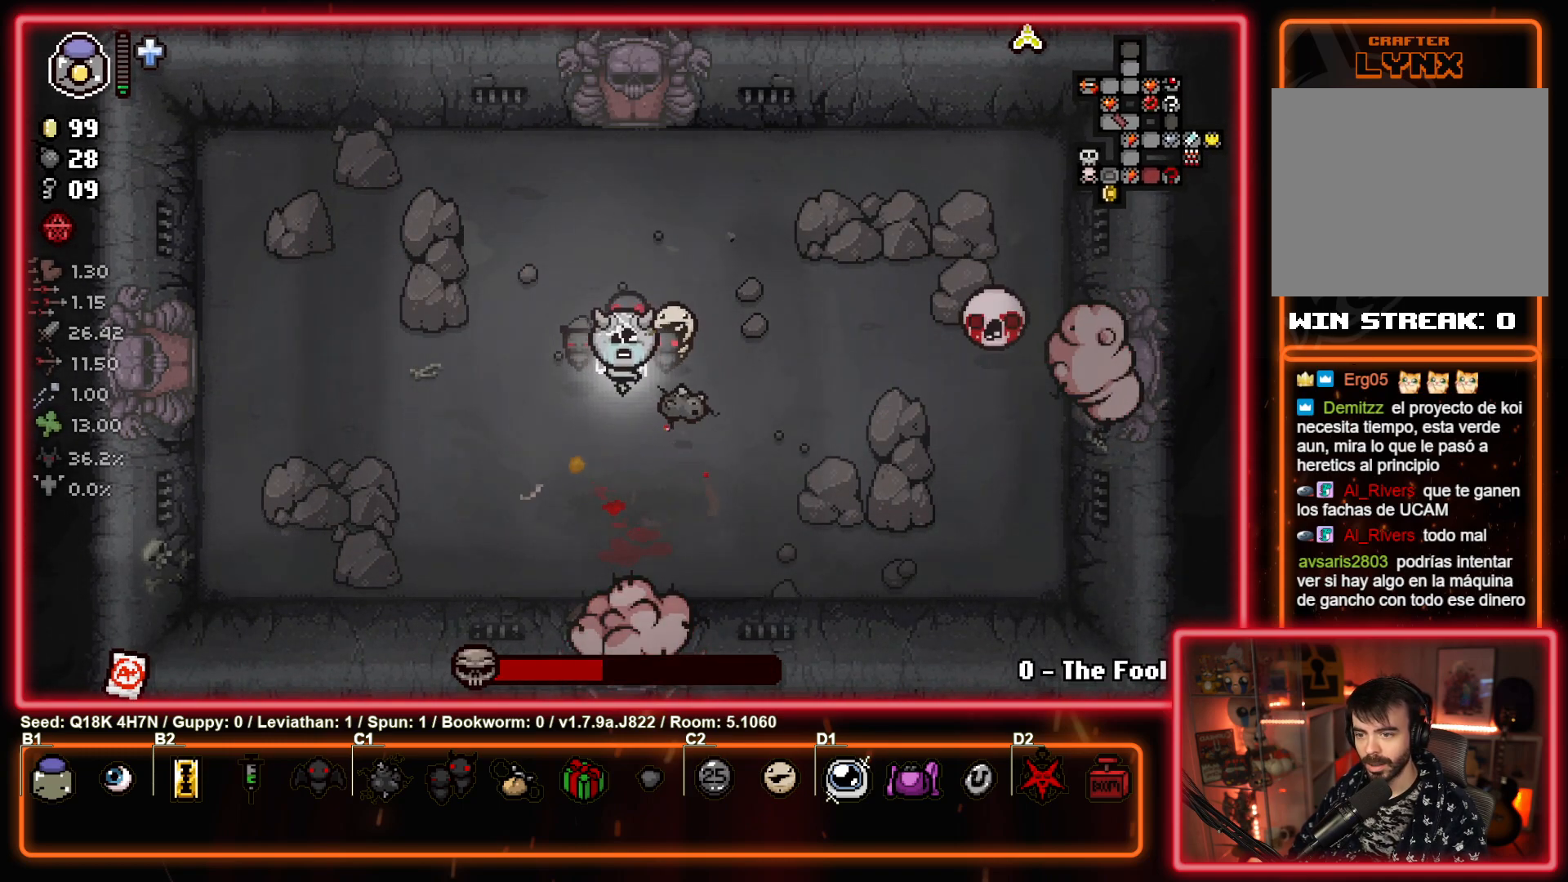
{"buttons": ["CROSS"], "left_stick": "up", "events": [[367, "left_stick", "up"]]}
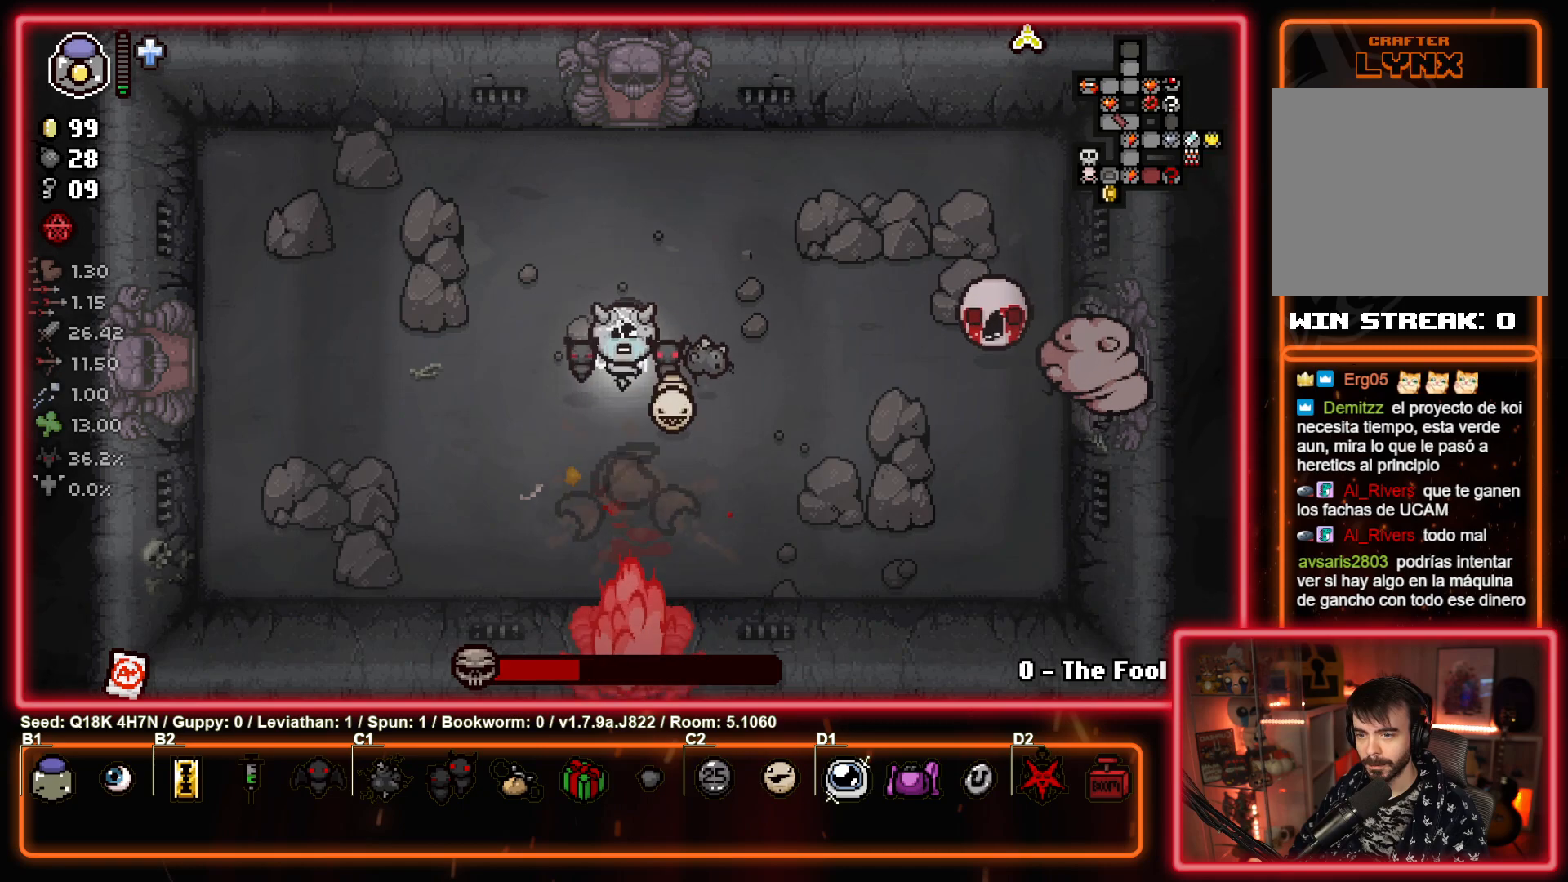
{"buttons": ["CIRCLE"], "left_stick": "left", "events": [[17, "CROSS", "up"], [33, "left_stick", "right"], [200, "CIRCLE", "down"], [233, "left_stick", "center"], [417, "left_stick", "left"]]}
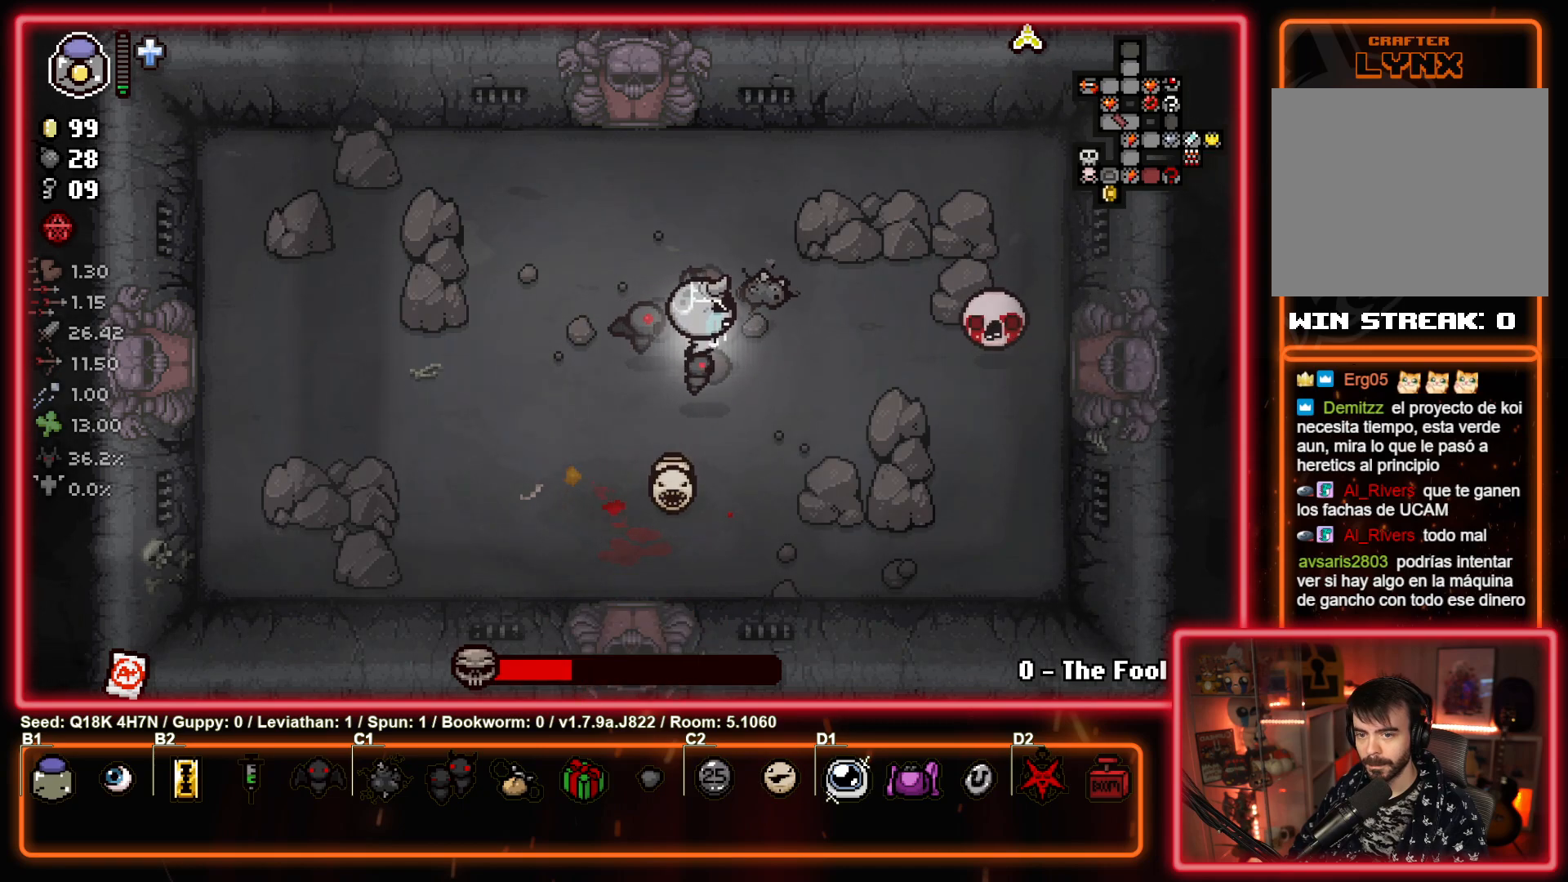
{"buttons": [], "left_stick": "left", "events": [[217, "left_stick", "center"], [383, "left_stick", "left"], [450, "CIRCLE", "up"]]}
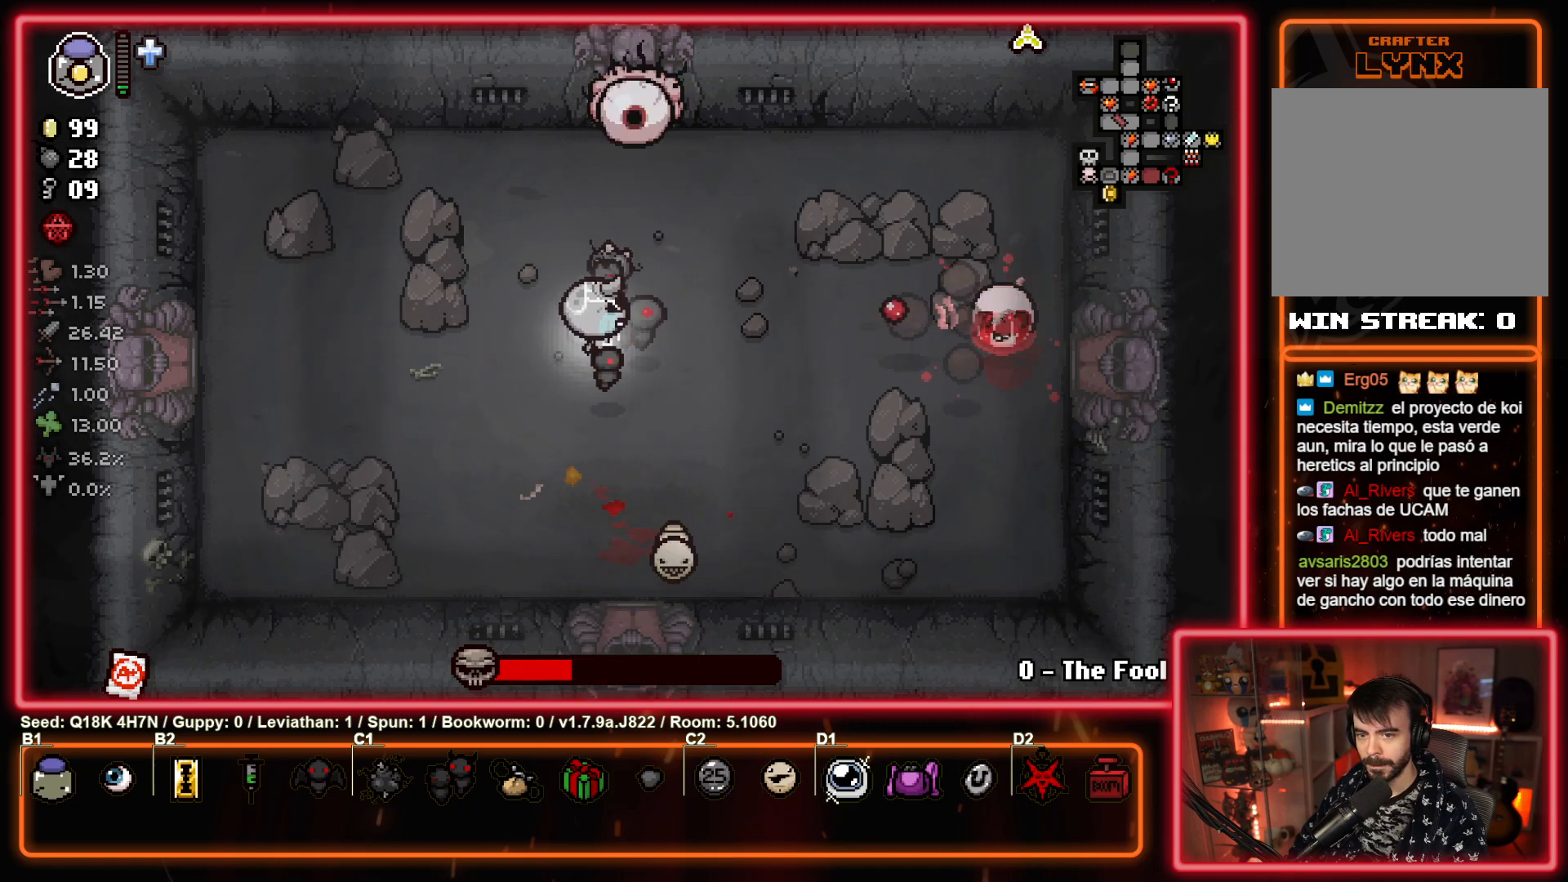
{"buttons": [], "left_stick": "right", "events": [[167, "left_stick", "up"], [300, "left_stick", "center"], [383, "left_stick", "right"]]}
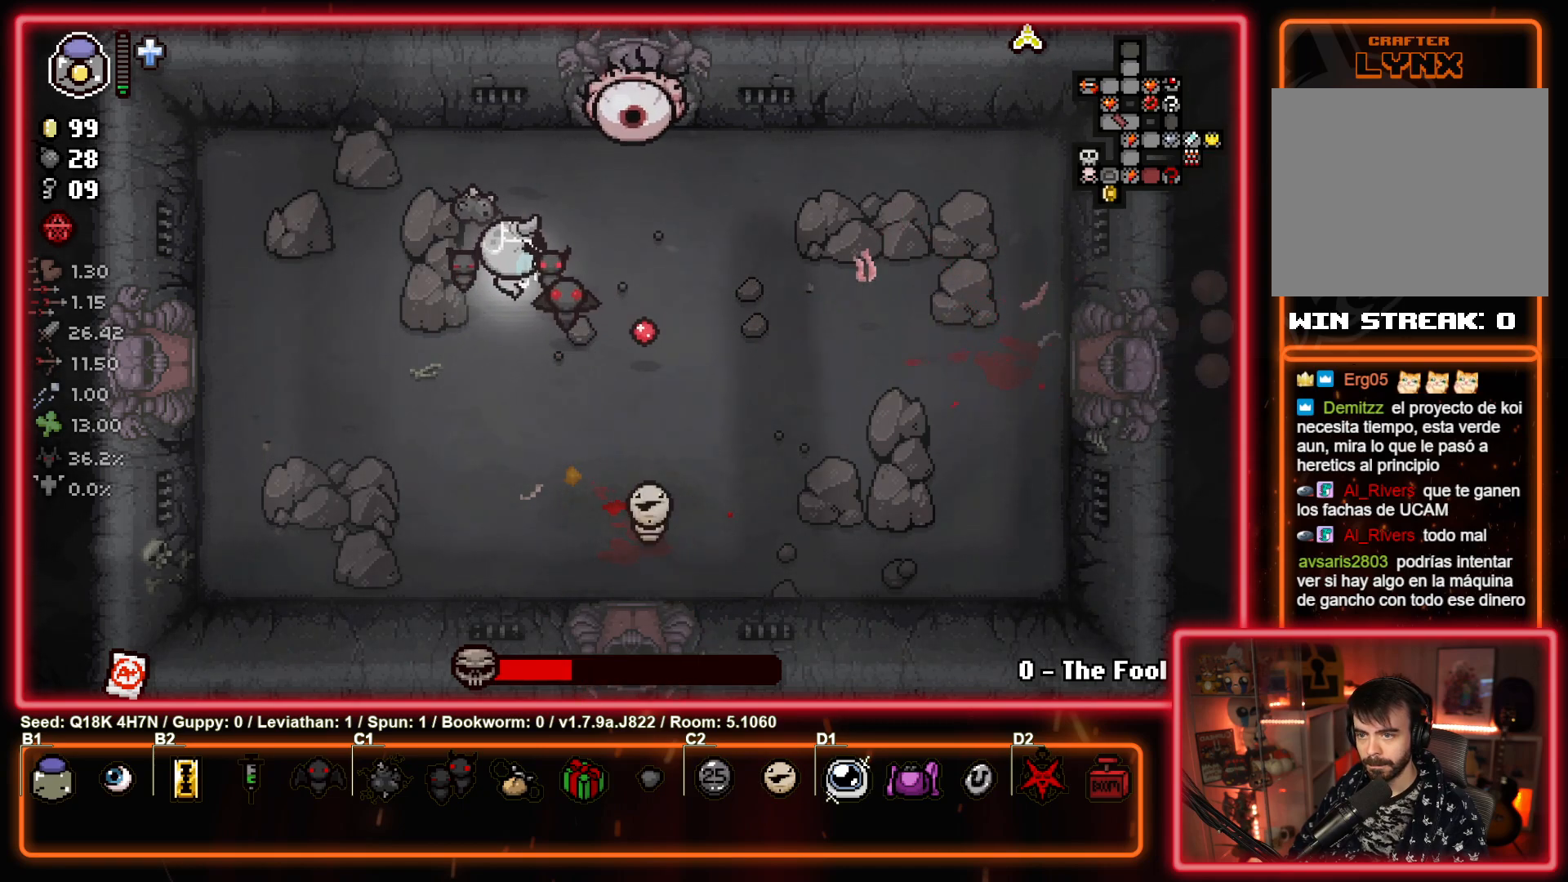
{"buttons": [], "left_stick": "up-left", "events": [[83, "TRIANGLE", "down"], [167, "left_stick", "left"], [233, "TRIANGLE", "up"], [450, "left_stick", "up-left"]]}
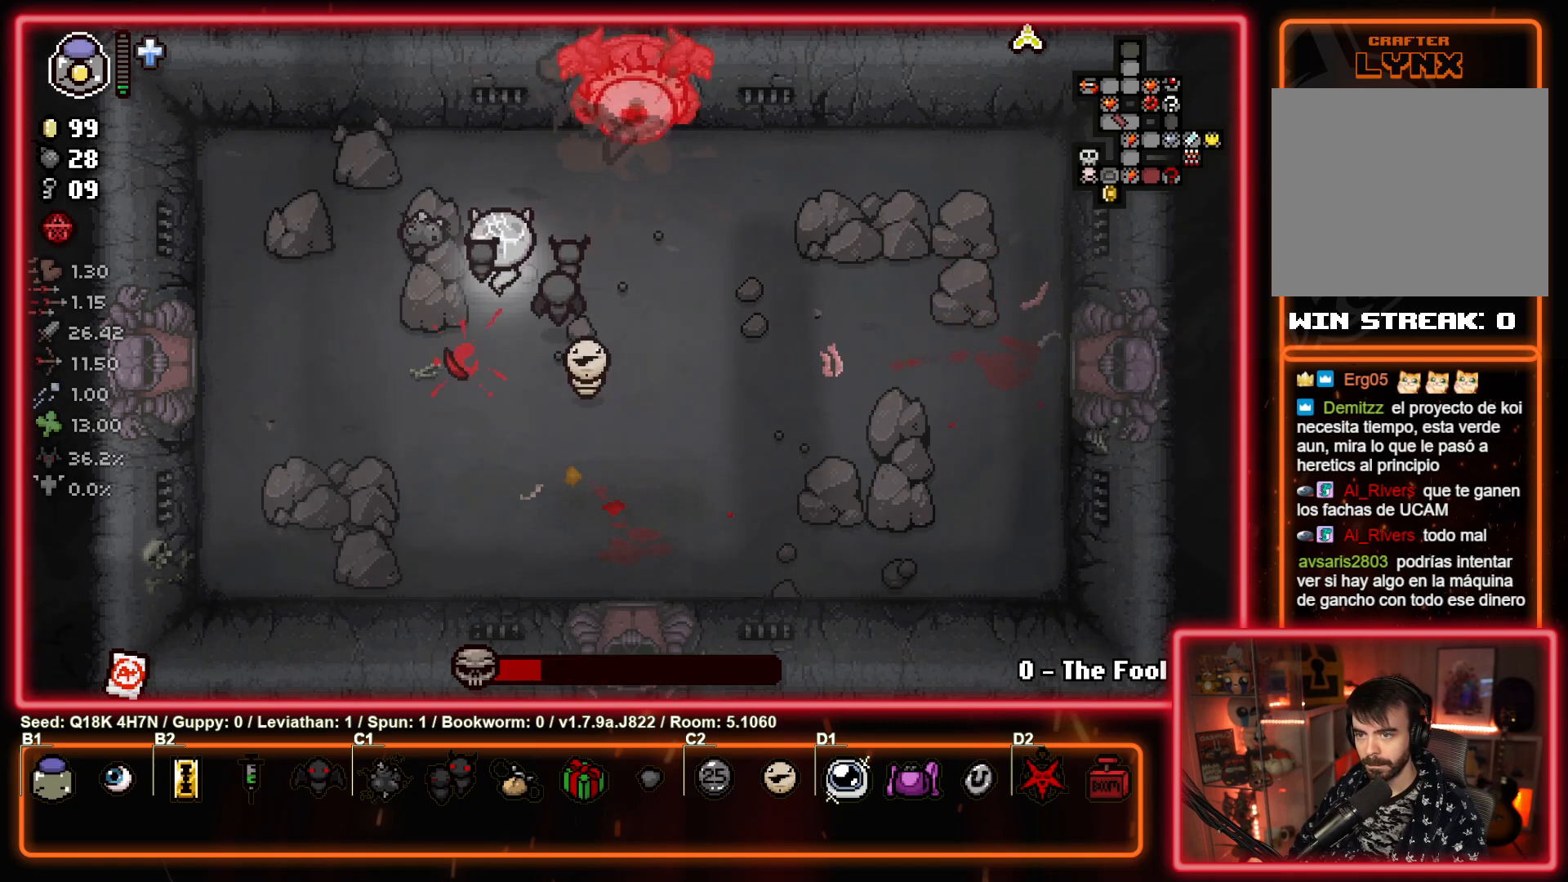
{"buttons": ["CIRCLE"], "left_stick": "down", "events": [[33, "left_stick", "up"], [283, "left_stick", "center"], [317, "CIRCLE", "down"], [400, "left_stick", "left"], [500, "left_stick", "down"]]}
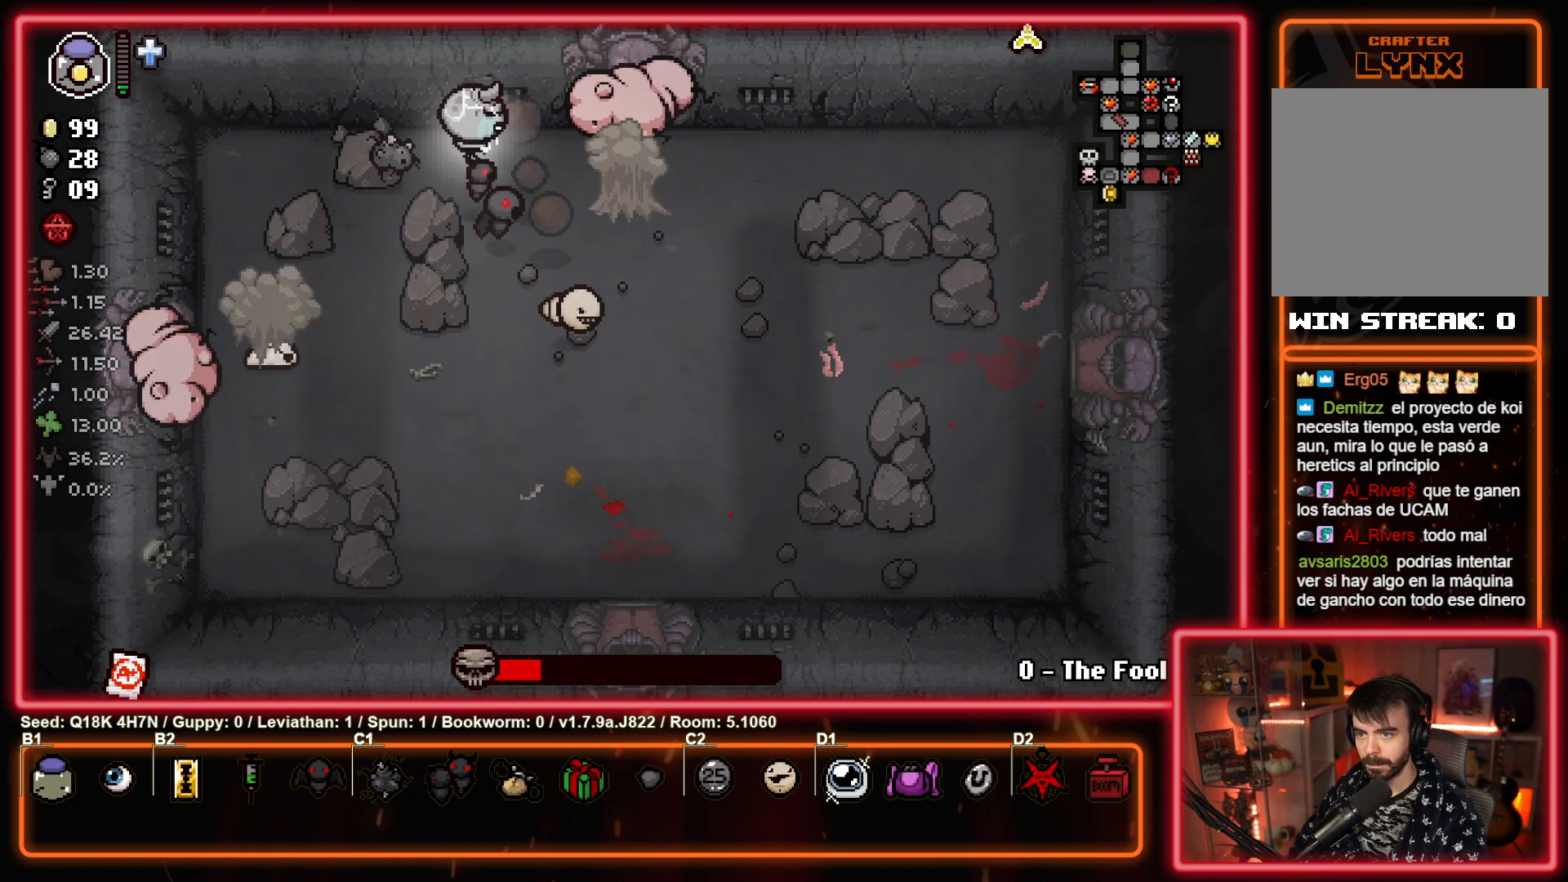
{"buttons": [], "left_stick": "right", "events": [[233, "CIRCLE", "up"], [383, "left_stick", "down-right"], [483, "left_stick", "right"]]}
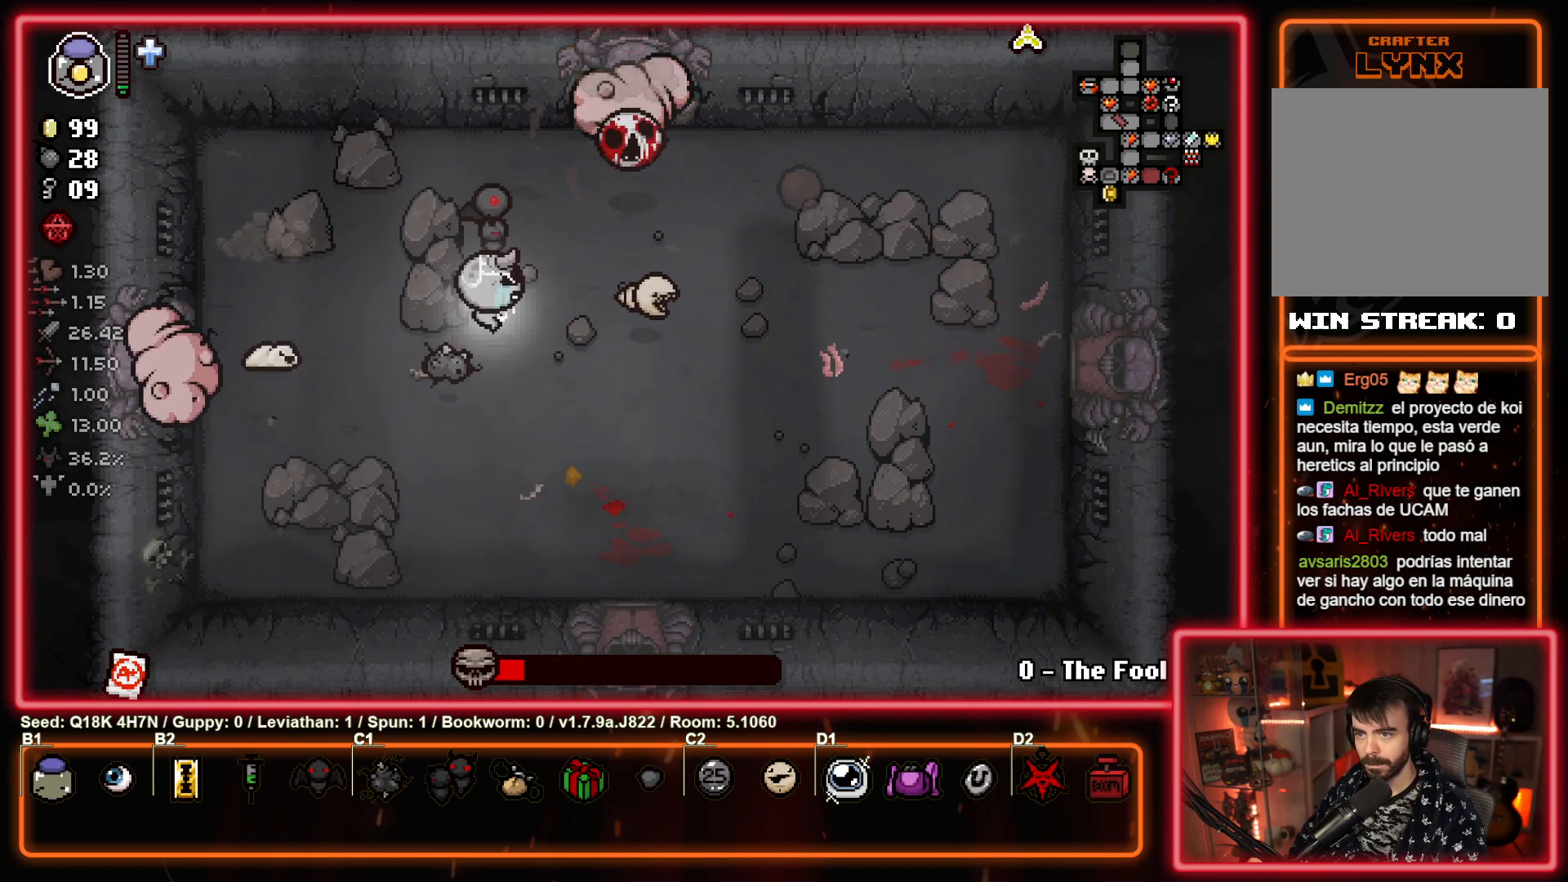
{"buttons": ["TRIANGLE"], "left_stick": "down-right", "events": [[167, "TRIANGLE", "down"], [167, "left_stick", "center"], [433, "left_stick", "down-right"]]}
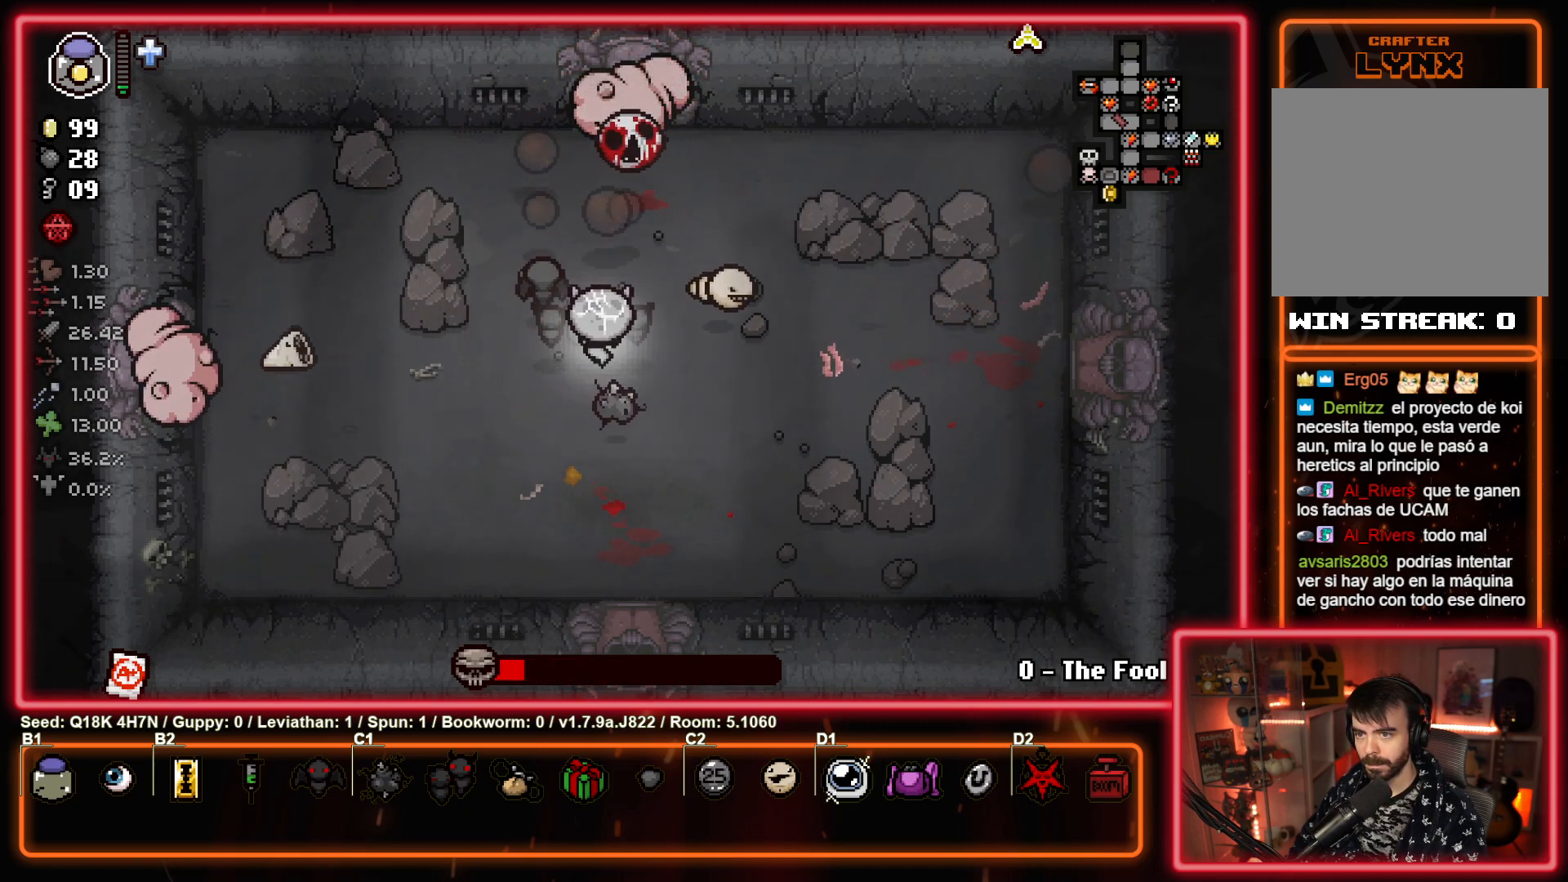
{"buttons": [], "left_stick": "left", "events": [[83, "left_stick", "right"], [150, "TRIANGLE", "up"], [333, "left_stick", "up-right"], [450, "left_stick", "left"]]}
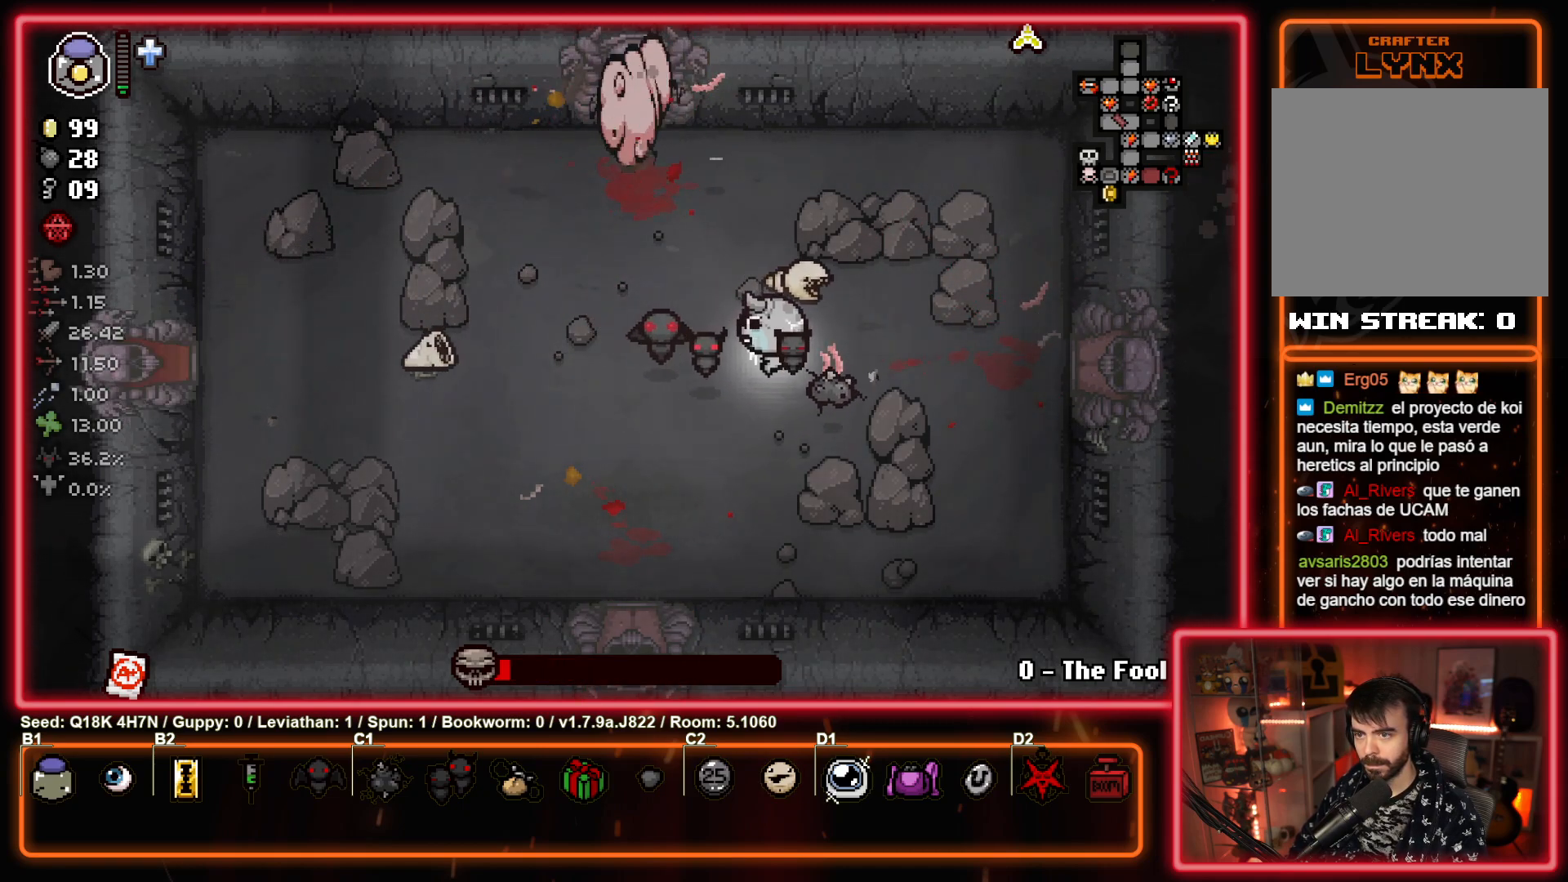
{"buttons": ["SQUARE"], "left_stick": "center", "events": [[100, "SQUARE", "down"], [133, "left_stick", "center"], [333, "left_stick", "right"], [433, "left_stick", "center"]]}
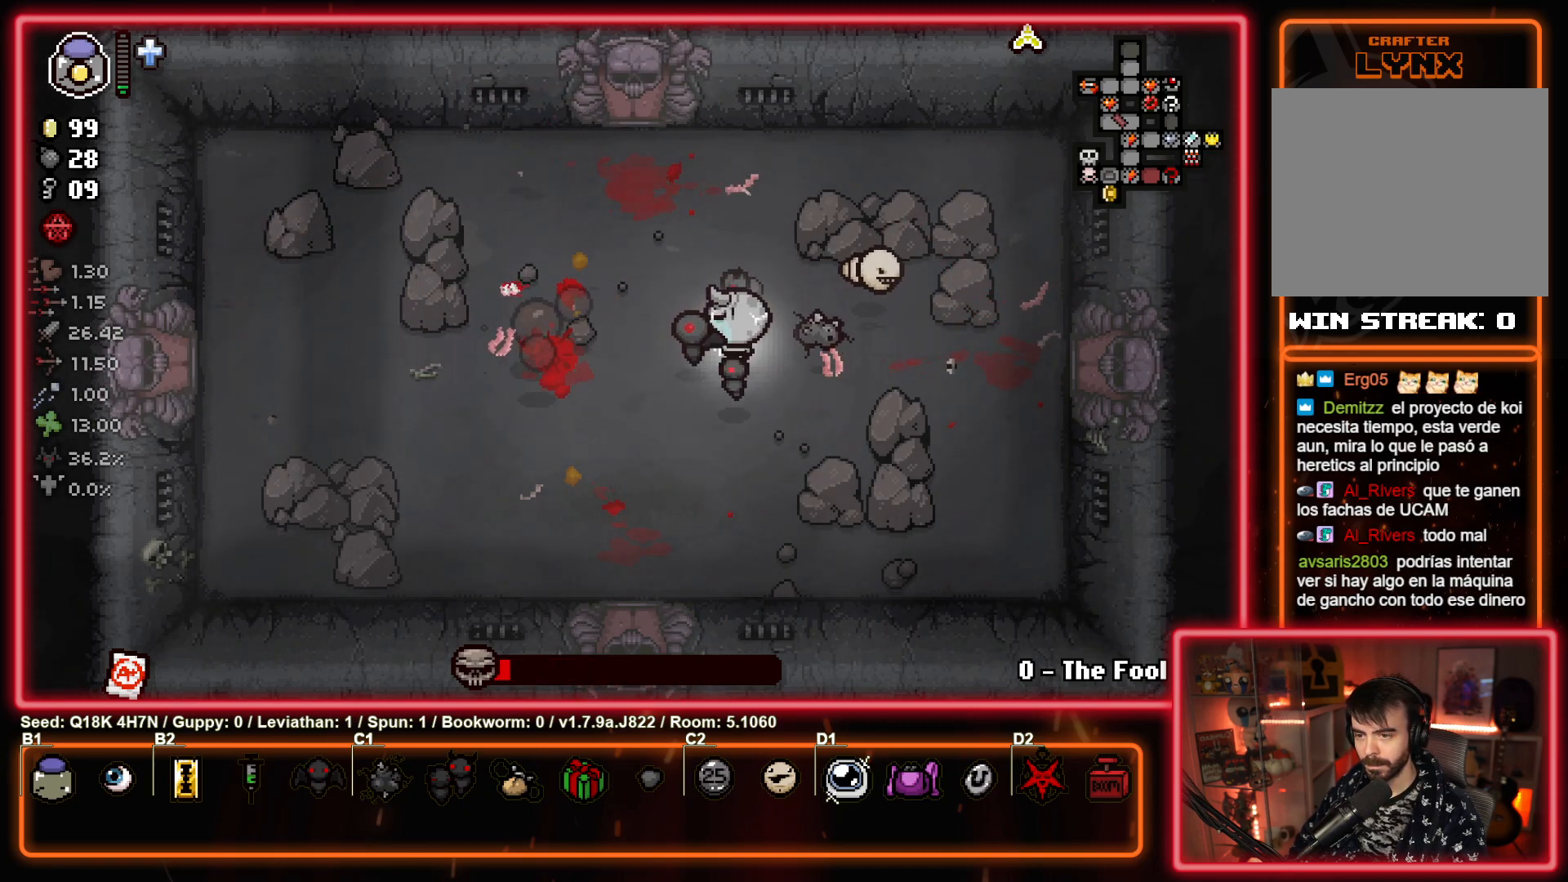
{"buttons": [], "left_stick": "down-right", "events": [[83, "left_stick", "left"], [100, "SQUARE", "up"], [500, "left_stick", "down-right"]]}
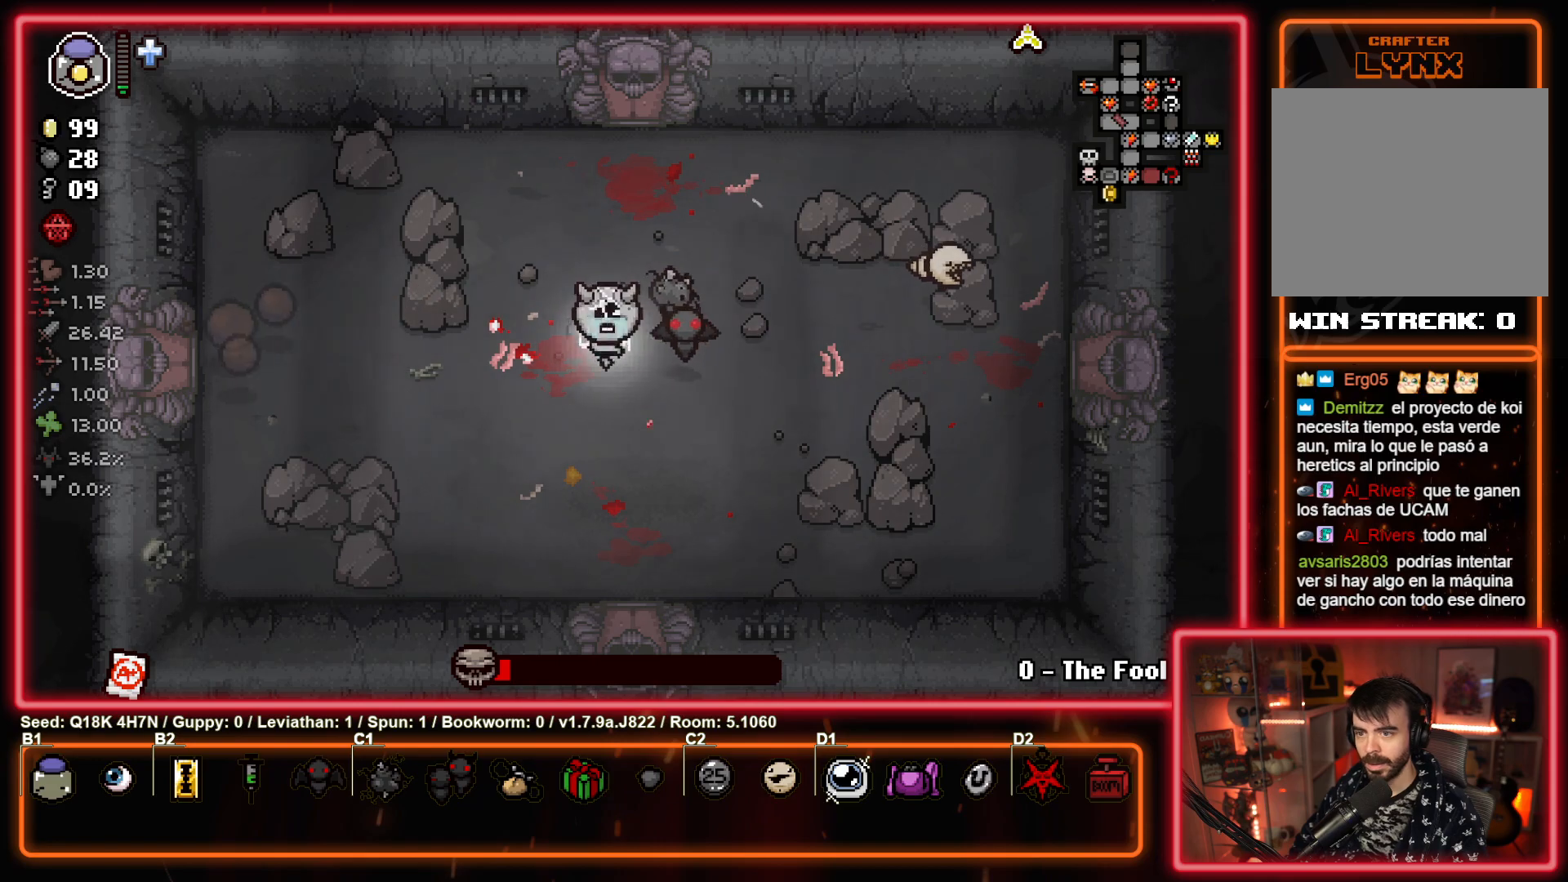
{"buttons": [], "left_stick": "down-left", "events": [[33, "left_stick", "right"], [183, "left_stick", "left"], [317, "left_stick", "right"], [450, "left_stick", "down-left"]]}
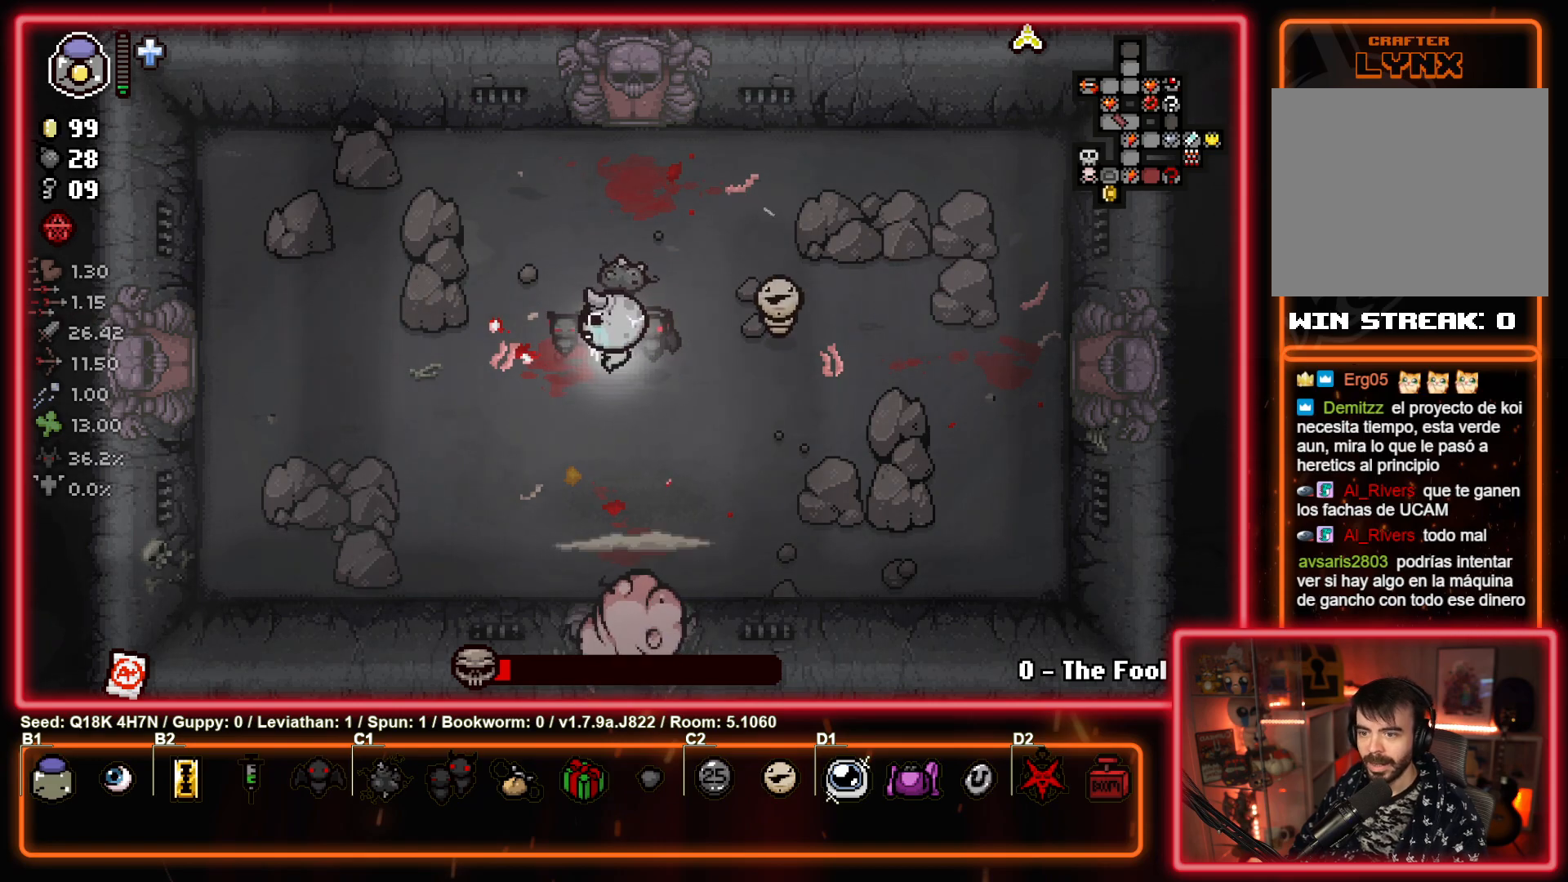
{"buttons": [], "left_stick": "left", "events": [[50, "left_stick", "down-right"], [83, "CROSS", "down"], [117, "left_stick", "center"], [167, "left_stick", "up-left"], [250, "CROSS", "up"], [300, "left_stick", "left"]]}
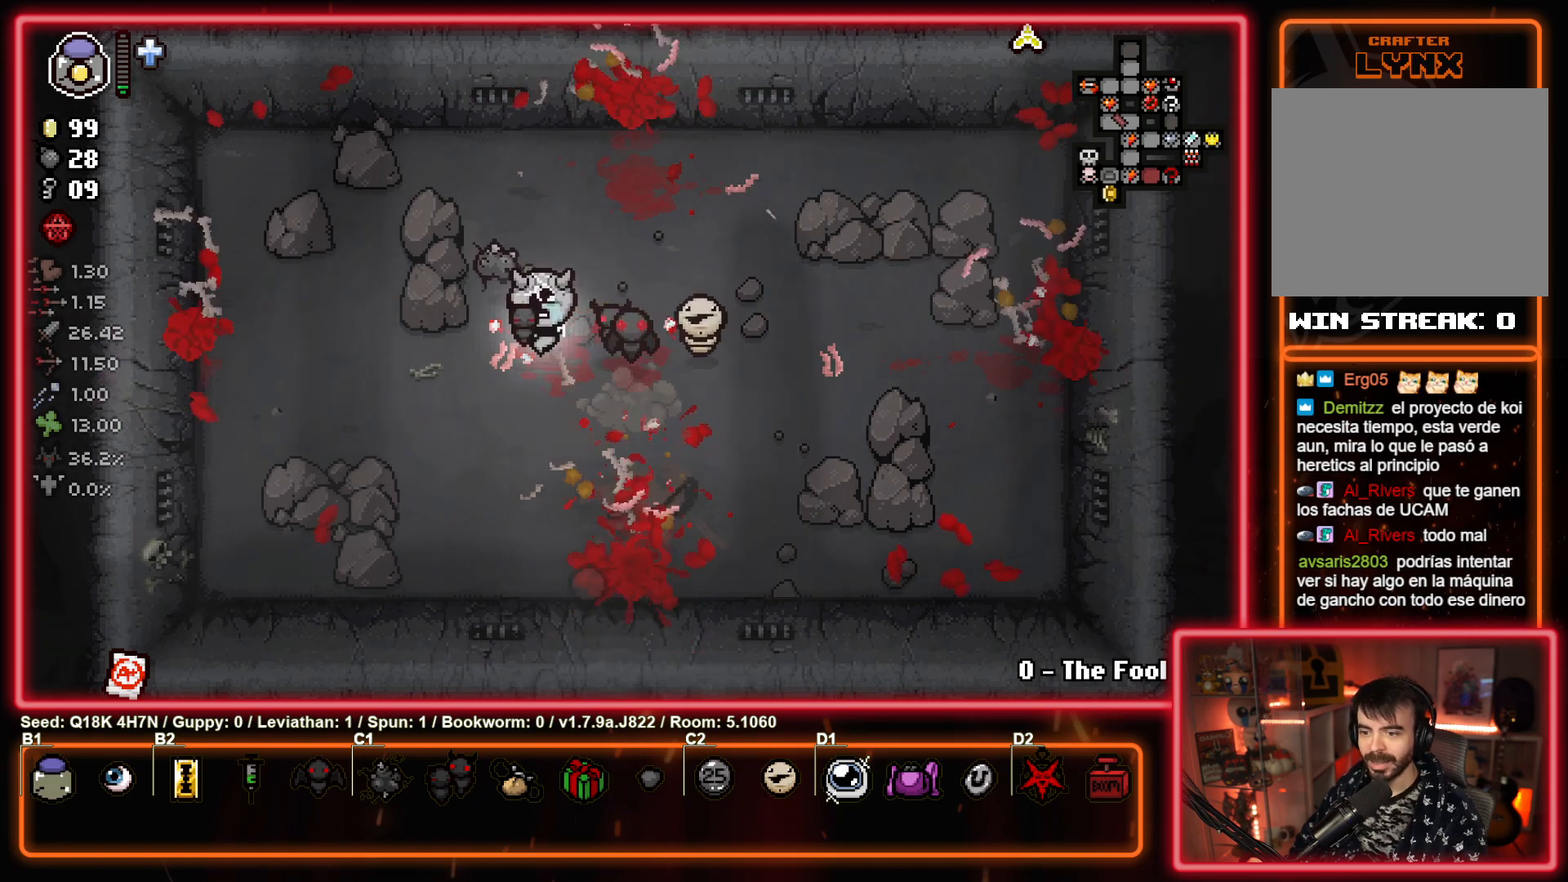
{"buttons": [], "left_stick": "center", "events": [[50, "left_stick", "down-left"], [233, "left_stick", "center"]]}
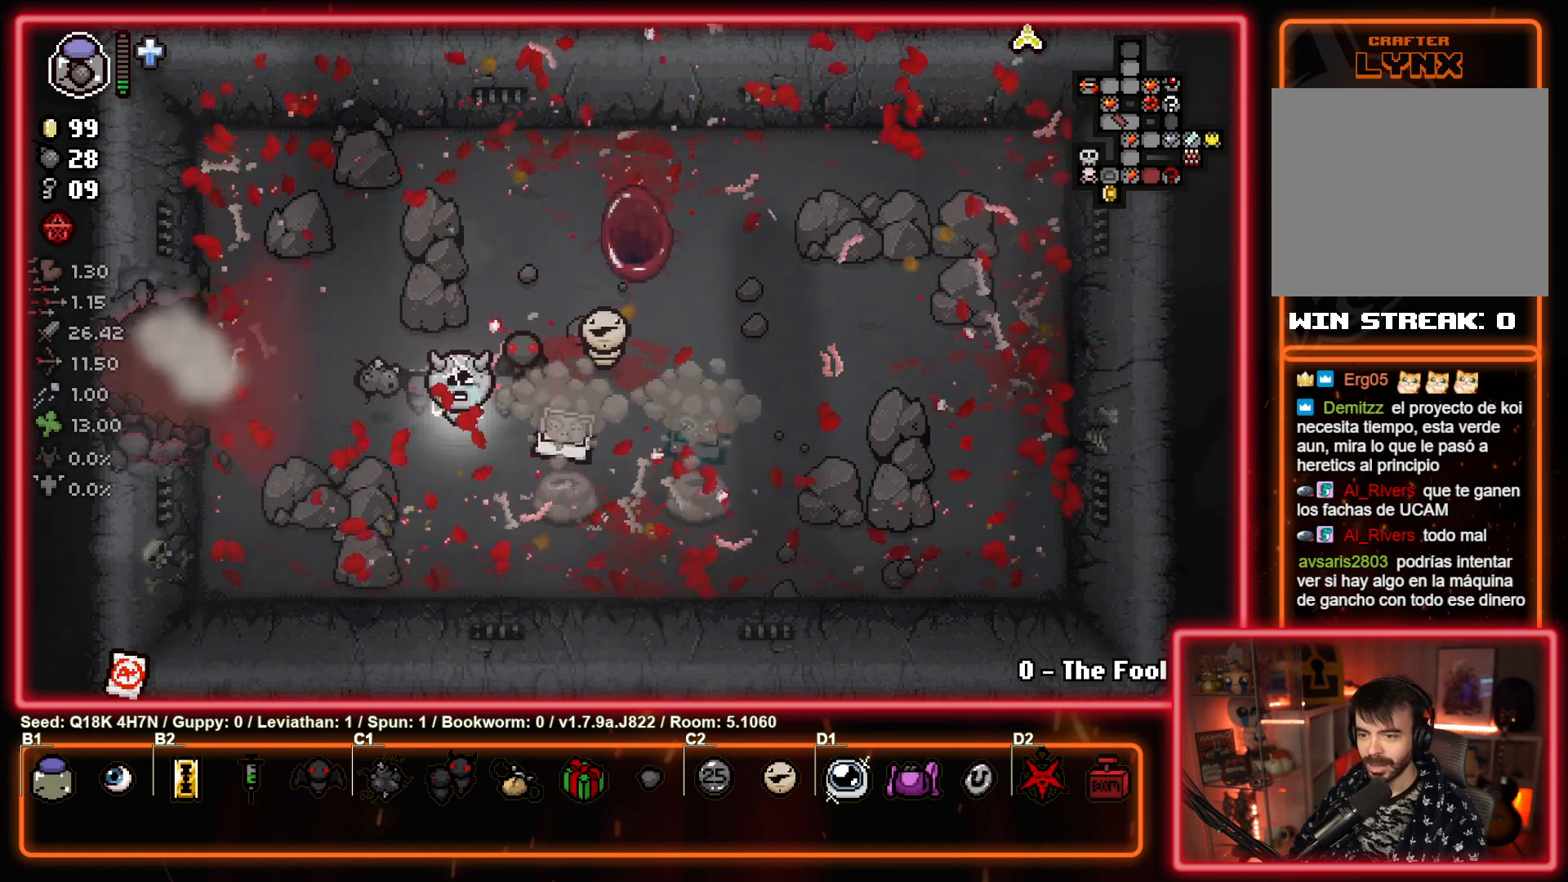
{"buttons": [], "left_stick": "down-right", "events": [[233, "left_stick", "right"], [483, "left_stick", "down-right"]]}
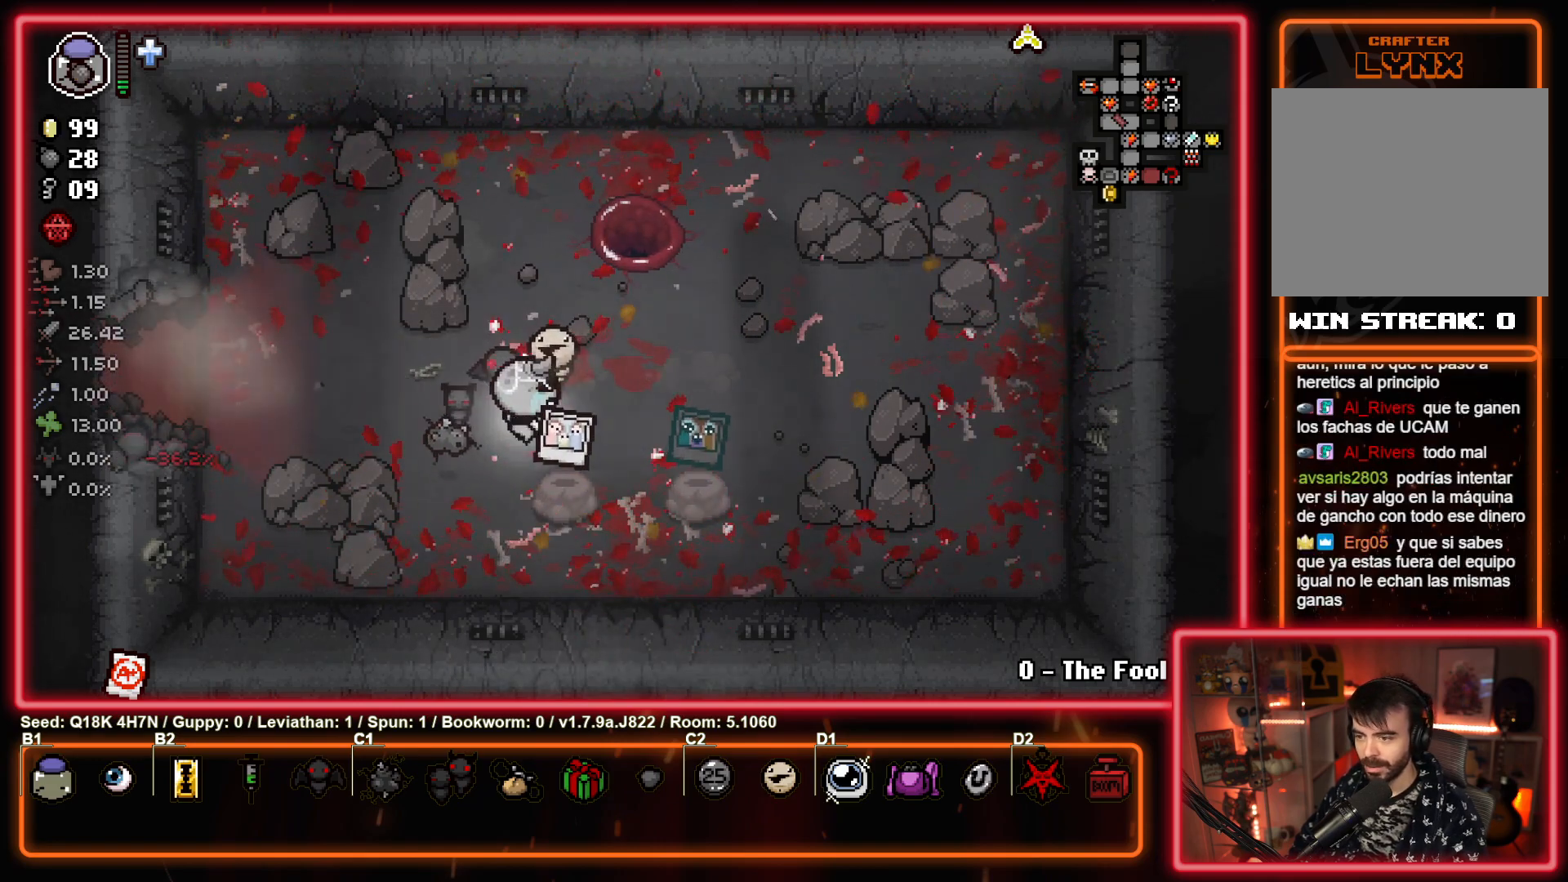
{"buttons": [], "left_stick": "left", "events": [[133, "left_stick", "left"]]}
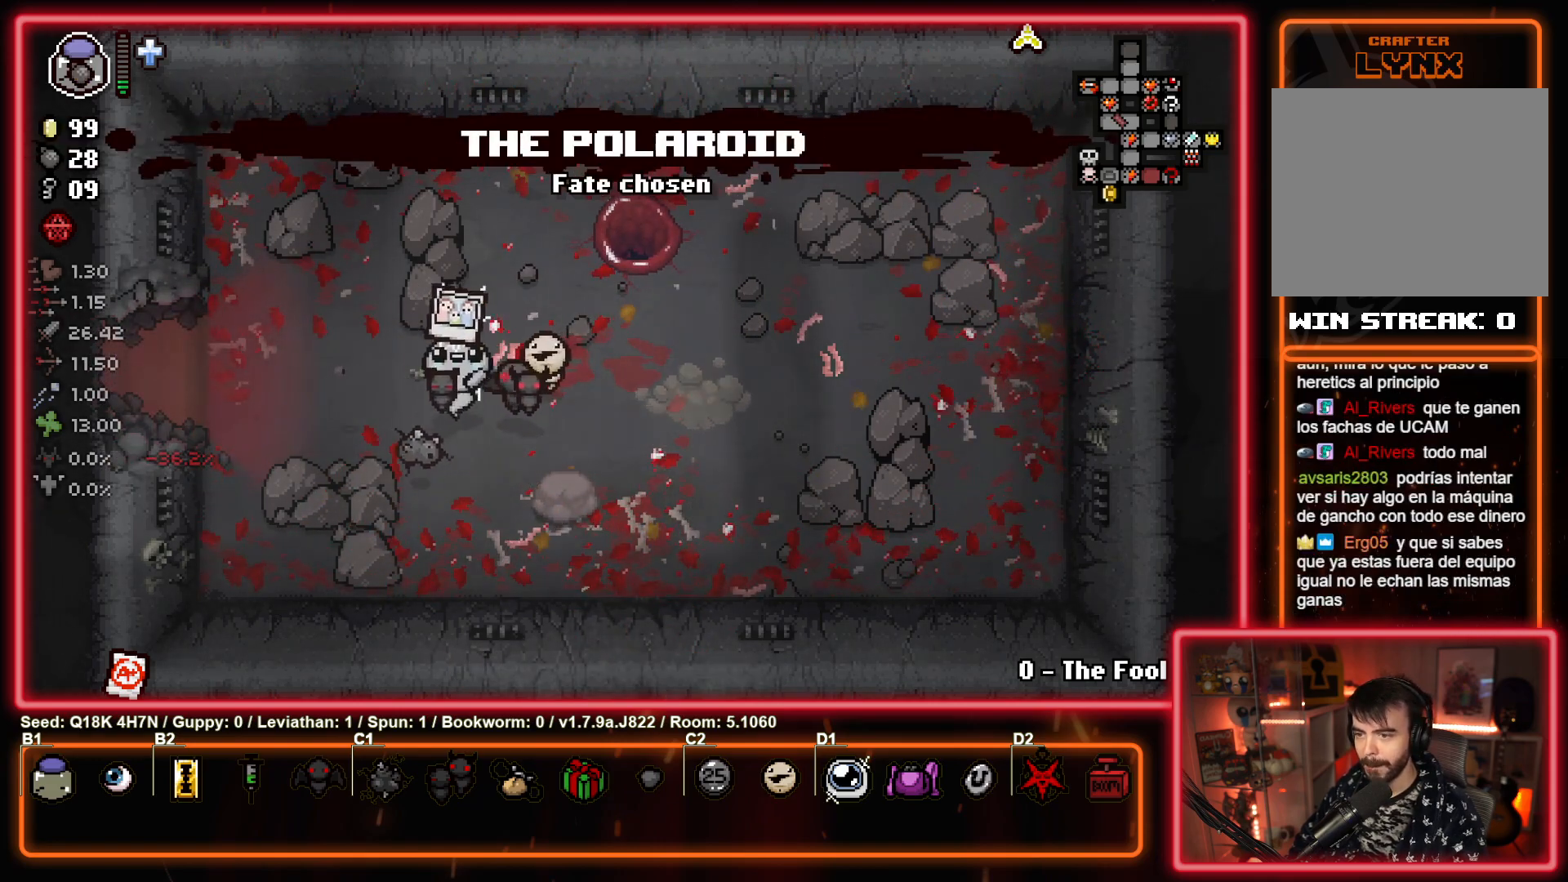
{"buttons": [], "left_stick": "left", "events": []}